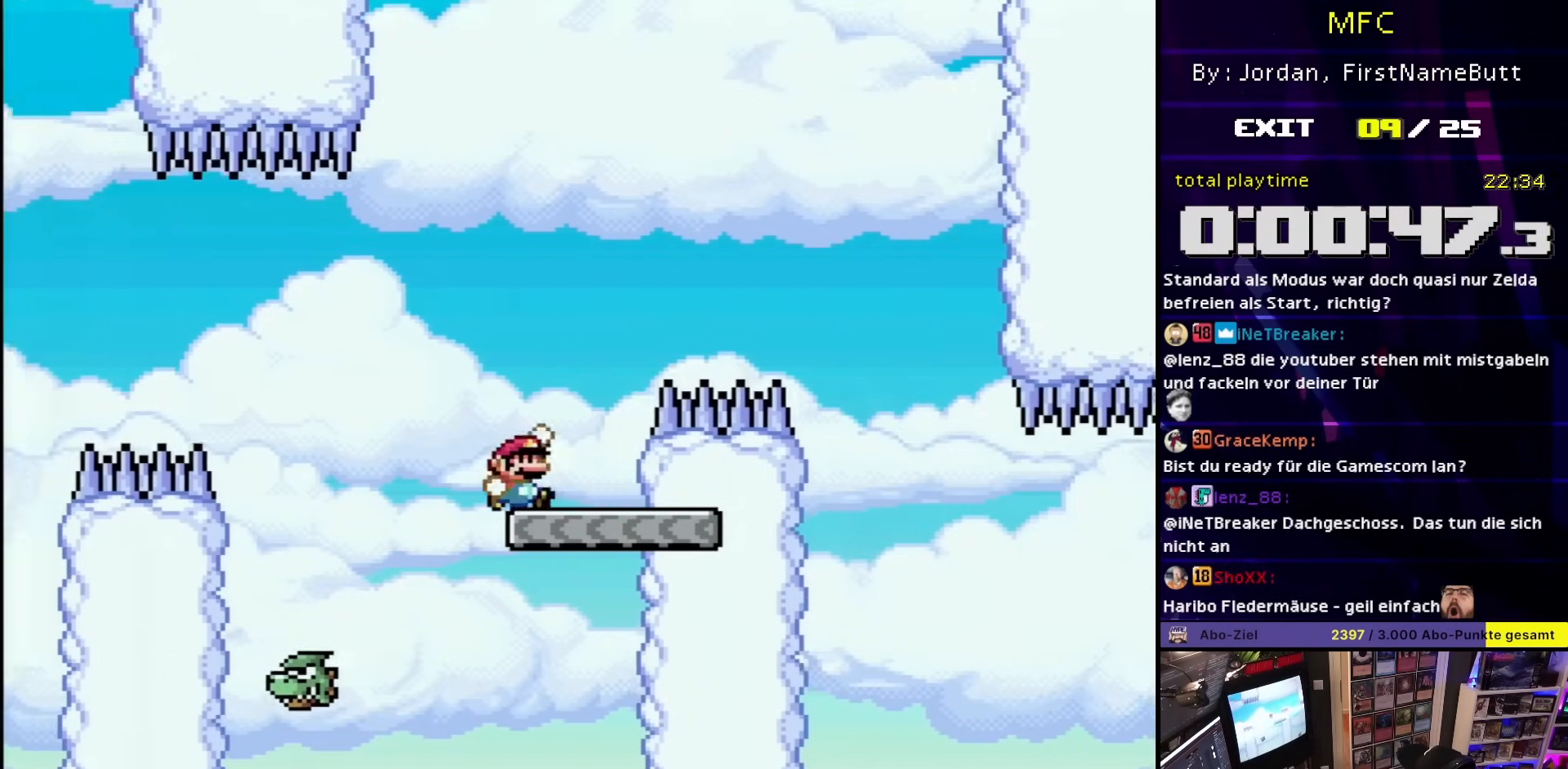
Gameplay with a controller (Nintendo layout); each line is a JSON object with the inputs held at the frame after it. "events" lists button and stick changes between this image and that frame as [ms after this image, input, new state], when the widget could be followed in between. Not read: L3 R3.
{"buttons": ["Y", "DPAD_UP"], "events": [[167, "B", "up"], [250, "B", "down"], [300, "DPAD_UP", "down"], [333, "B", "up"], [417, "DPAD_UP", "up"], [450, "DPAD_UP", "down"], [500, "DPAD_RIGHT", "up"]]}
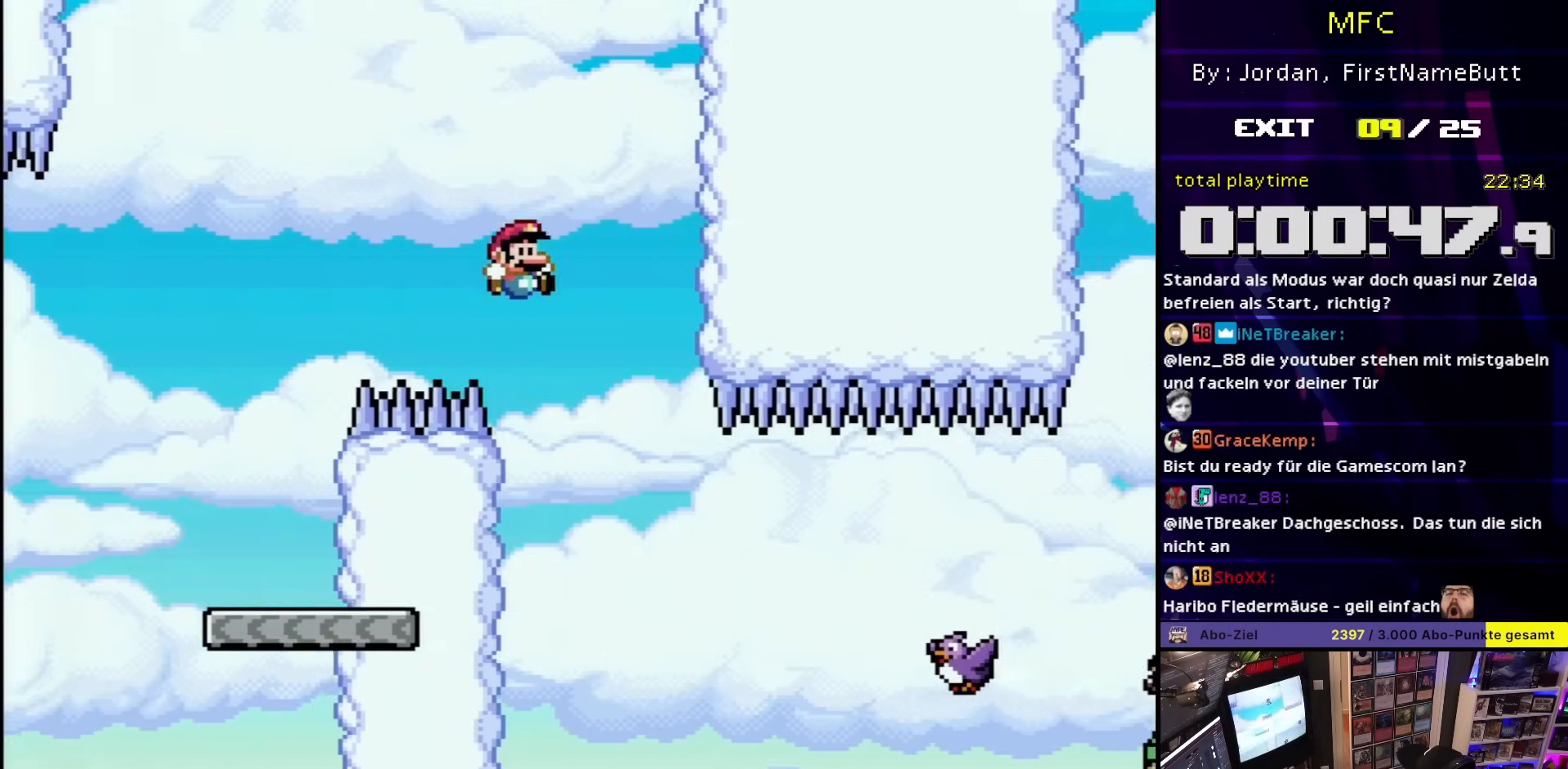
{"buttons": ["B", "Y", "DPAD_RIGHT"], "events": [[17, "DPAD_LEFT", "down"], [17, "DPAD_UP", "up"], [150, "DPAD_LEFT", "up"], [167, "DPAD_RIGHT", "down"], [300, "B", "down"], [333, "DPAD_RIGHT", "up"], [433, "DPAD_RIGHT", "down"]]}
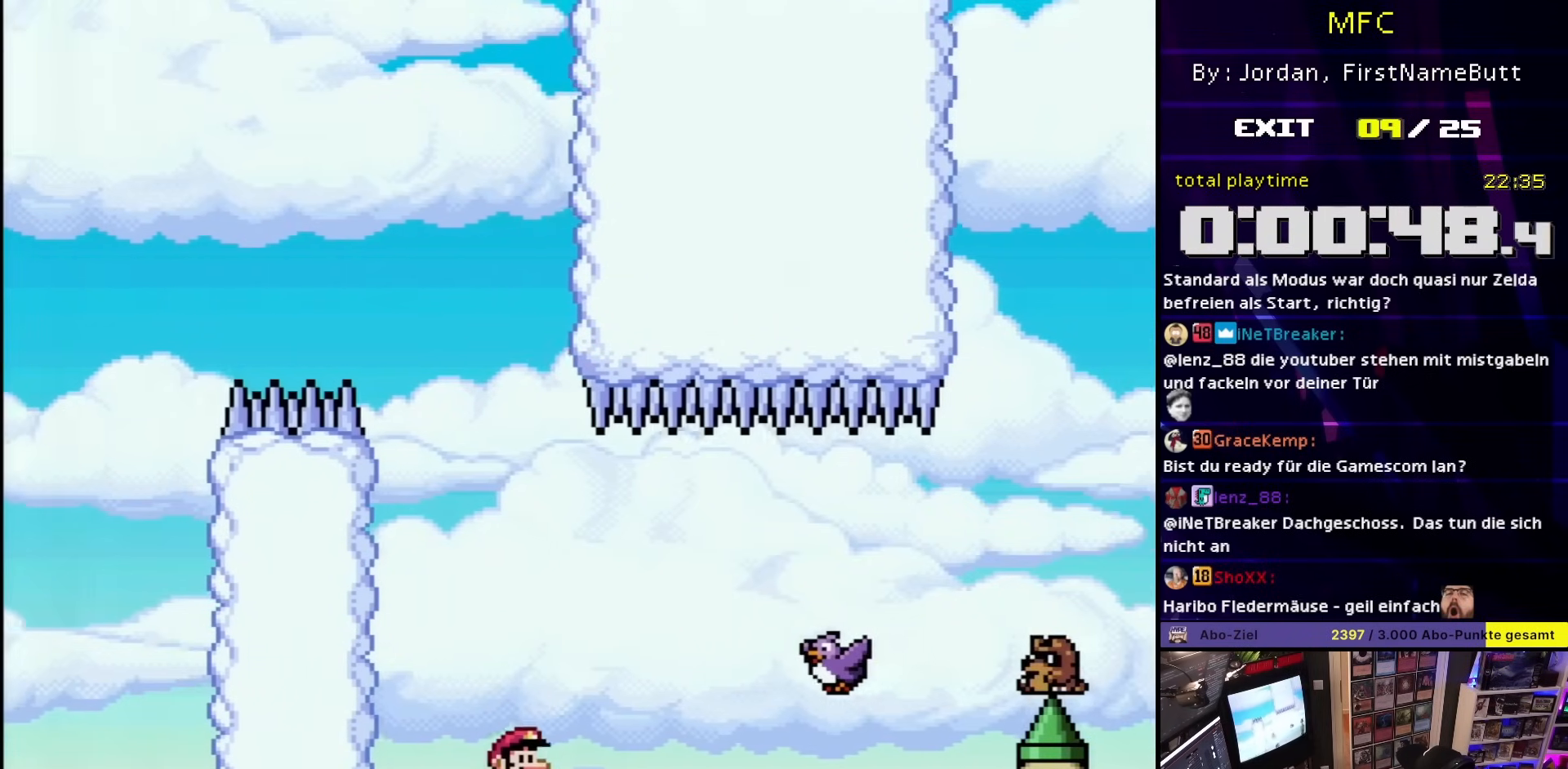
{"buttons": ["Y", "DPAD_RIGHT"], "events": [[183, "DPAD_RIGHT", "up"], [267, "B", "up"], [450, "DPAD_RIGHT", "down"]]}
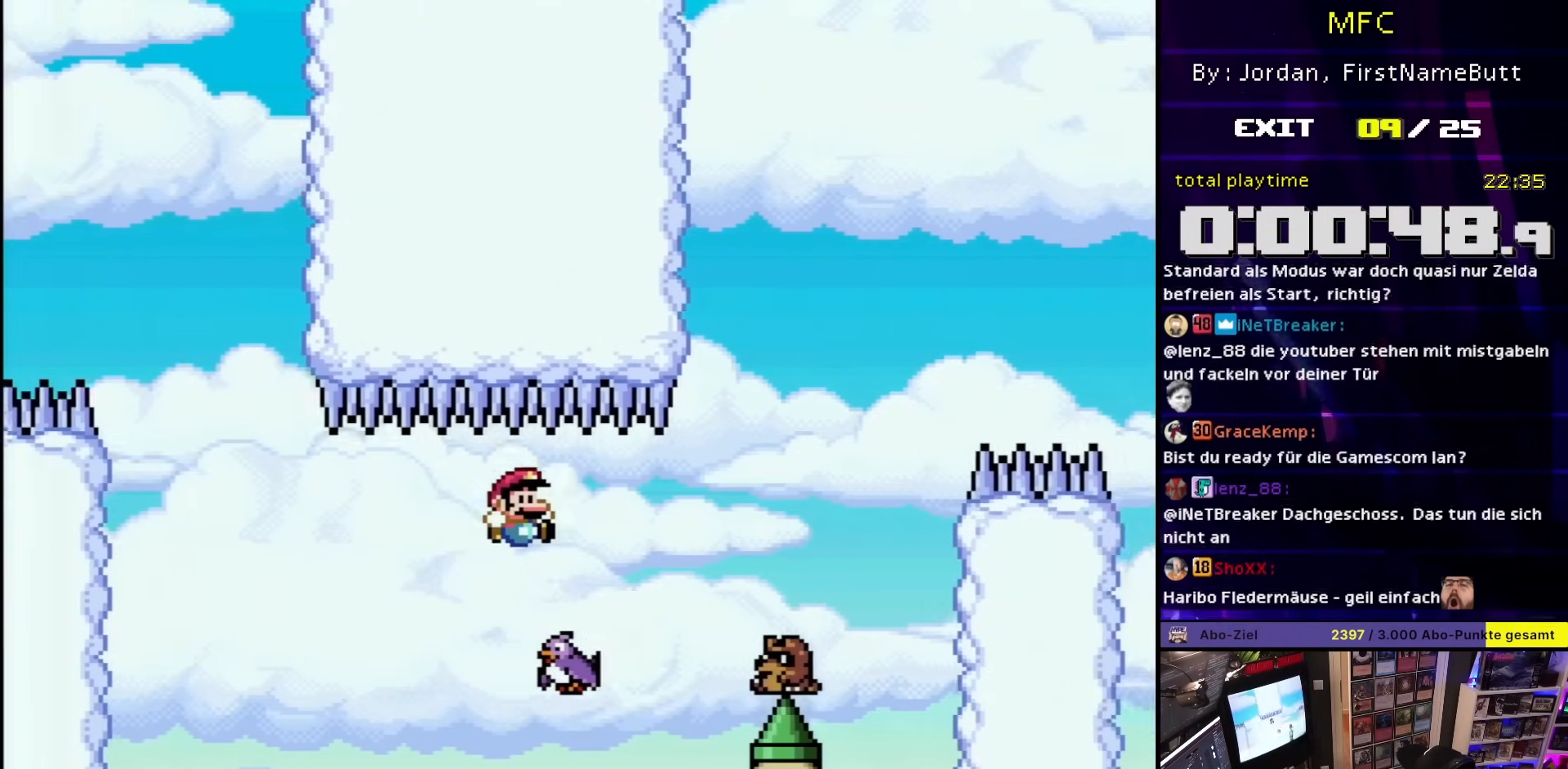
{"buttons": ["B", "Y", "DPAD_RIGHT"], "events": [[100, "B", "down"], [167, "DPAD_RIGHT", "up"], [200, "B", "up"], [200, "DPAD_RIGHT", "down"], [333, "B", "down"]]}
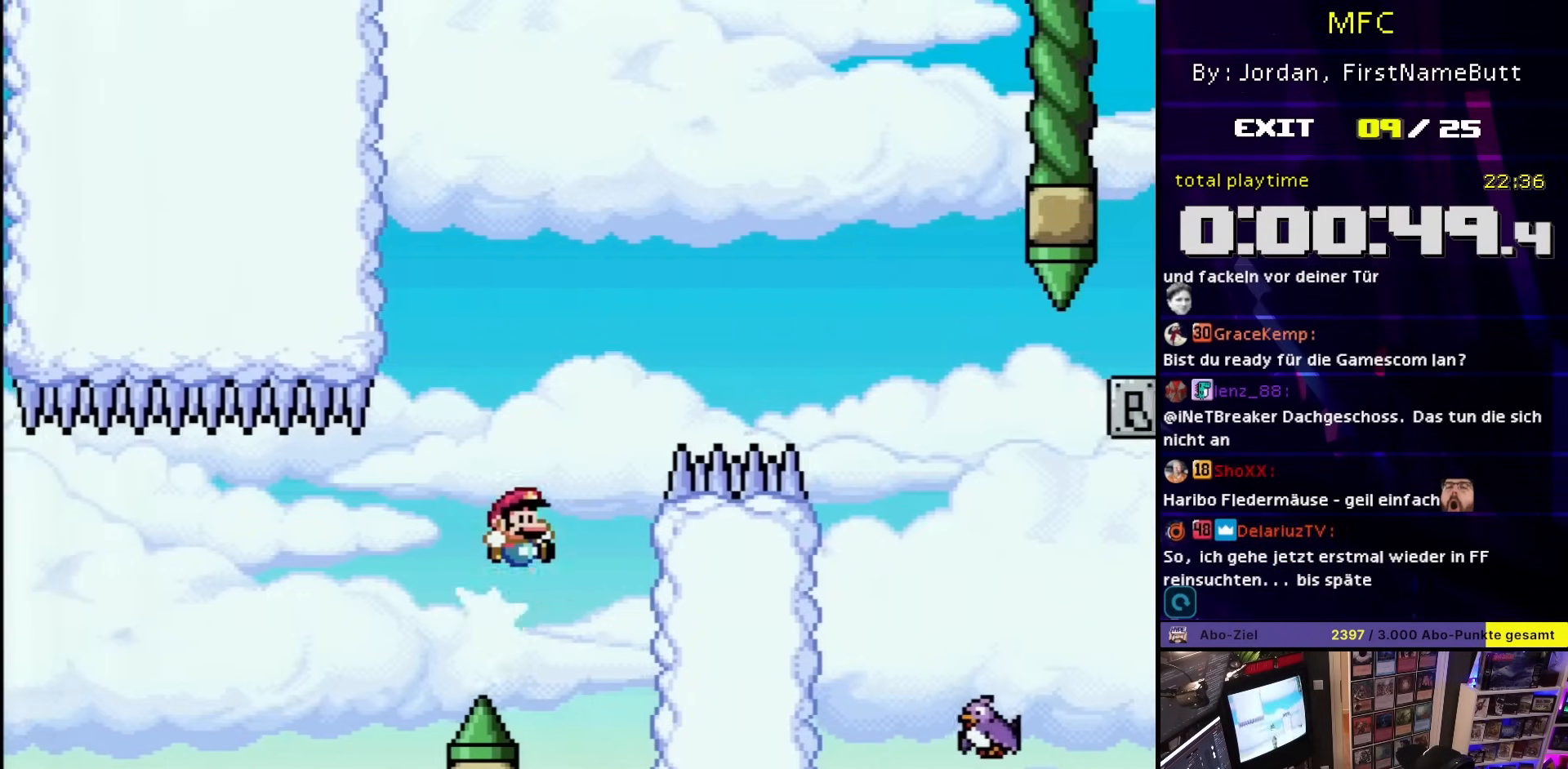
{"buttons": ["Y", "DPAD_RIGHT"], "events": [[267, "B", "up"]]}
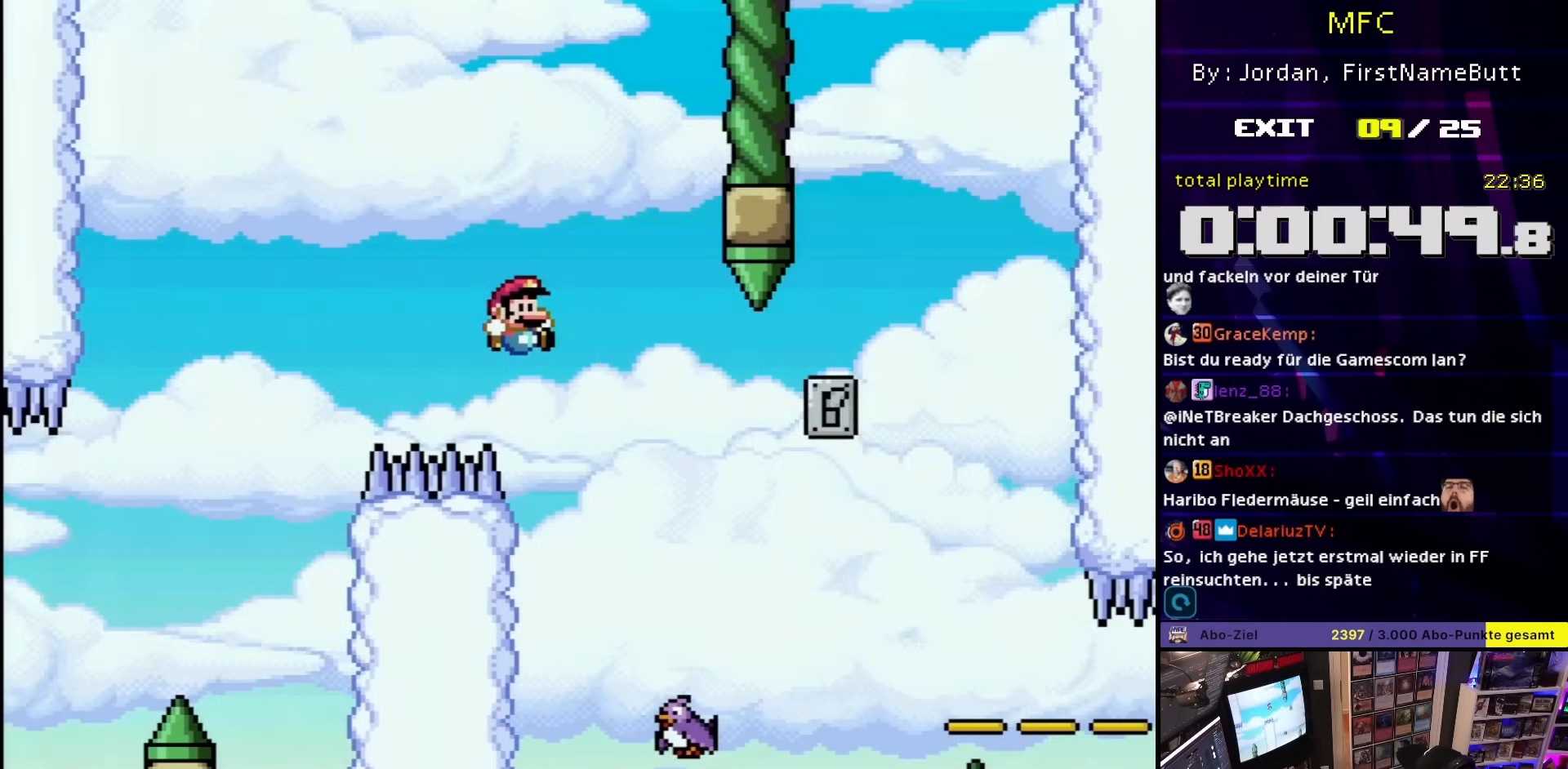
{"buttons": ["Y", "DPAD_RIGHT"], "events": [[50, "DPAD_UP", "down"], [67, "DPAD_LEFT", "down"], [67, "DPAD_RIGHT", "up"], [67, "DPAD_UP", "up"], [150, "DPAD_LEFT", "up"], [150, "DPAD_RIGHT", "down"], [200, "B", "down"], [300, "DPAD_RIGHT", "up"], [433, "B", "up"], [433, "DPAD_RIGHT", "down"]]}
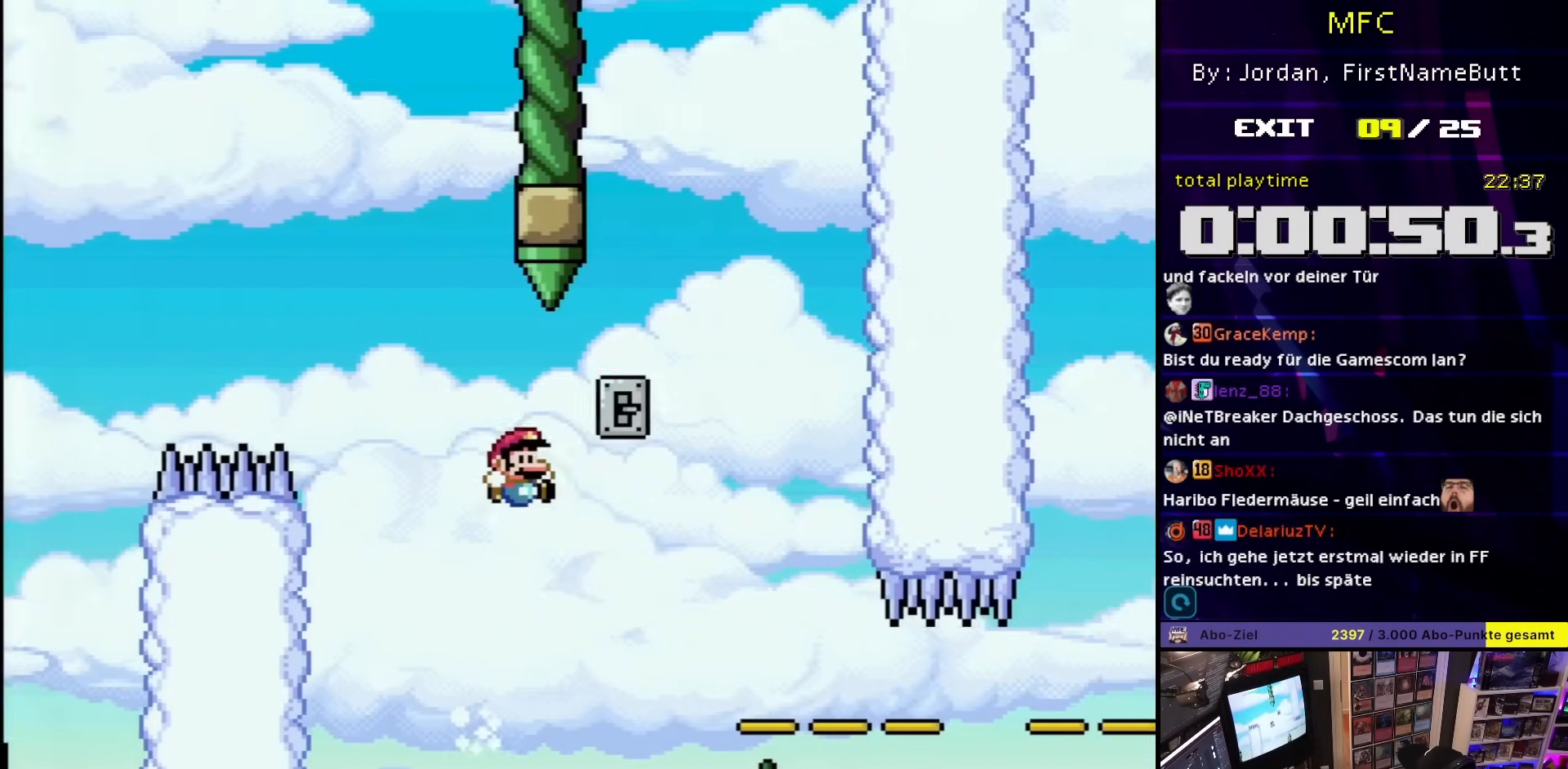
{"buttons": ["B", "Y", "DPAD_RIGHT"], "events": [[17, "DPAD_RIGHT", "up"], [233, "B", "down"], [267, "DPAD_RIGHT", "down"]]}
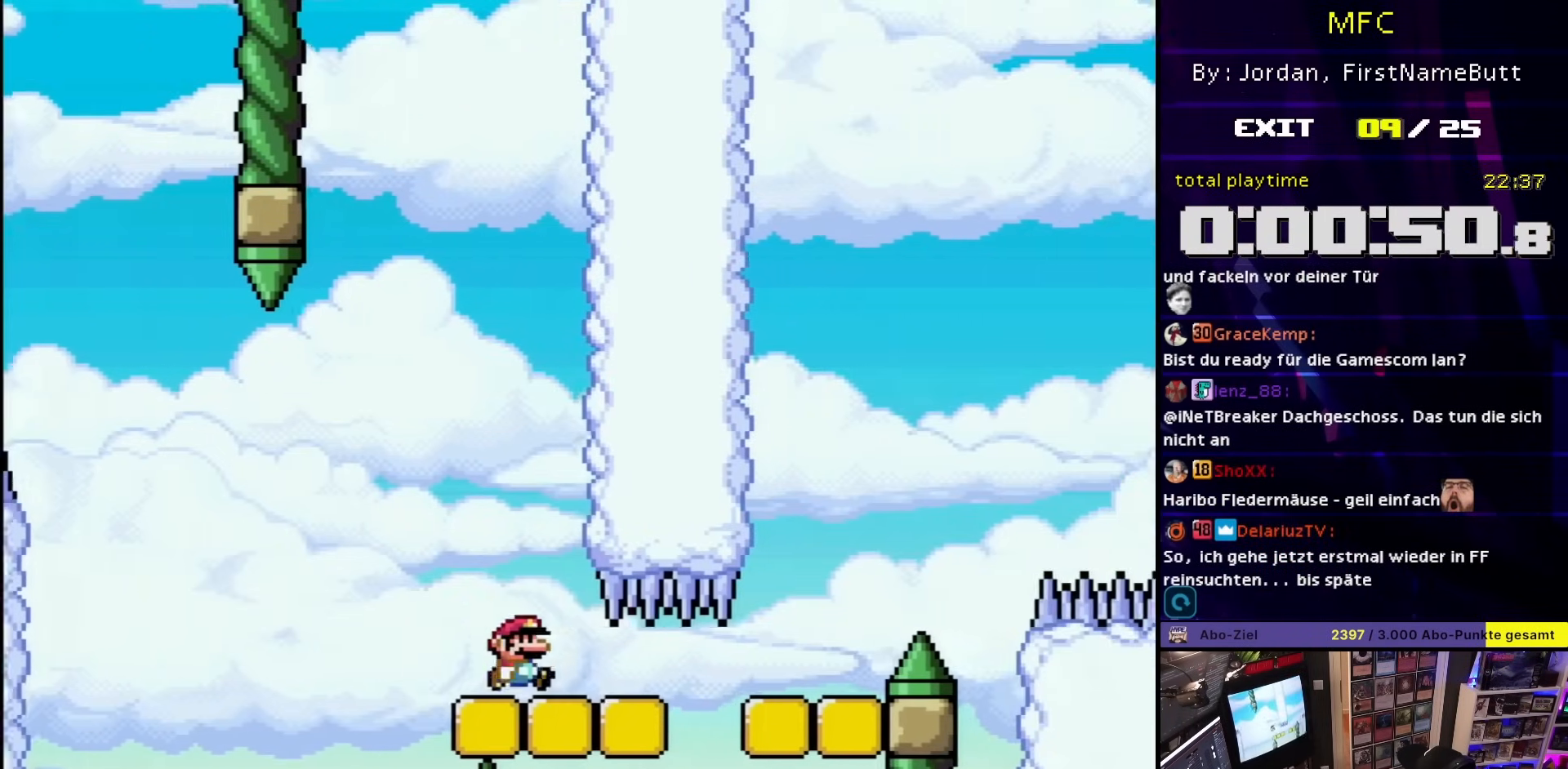
{"buttons": ["B", "Y", "DPAD_RIGHT"], "events": [[50, "B", "up"], [50, "DPAD_RIGHT", "up"], [50, "DPAD_UP", "down"], [50, "Y", "up"], [67, "B", "down"], [67, "DPAD_RIGHT", "down"], [67, "DPAD_UP", "up"], [67, "Y", "down"], [317, "B", "up"], [400, "B", "down"]]}
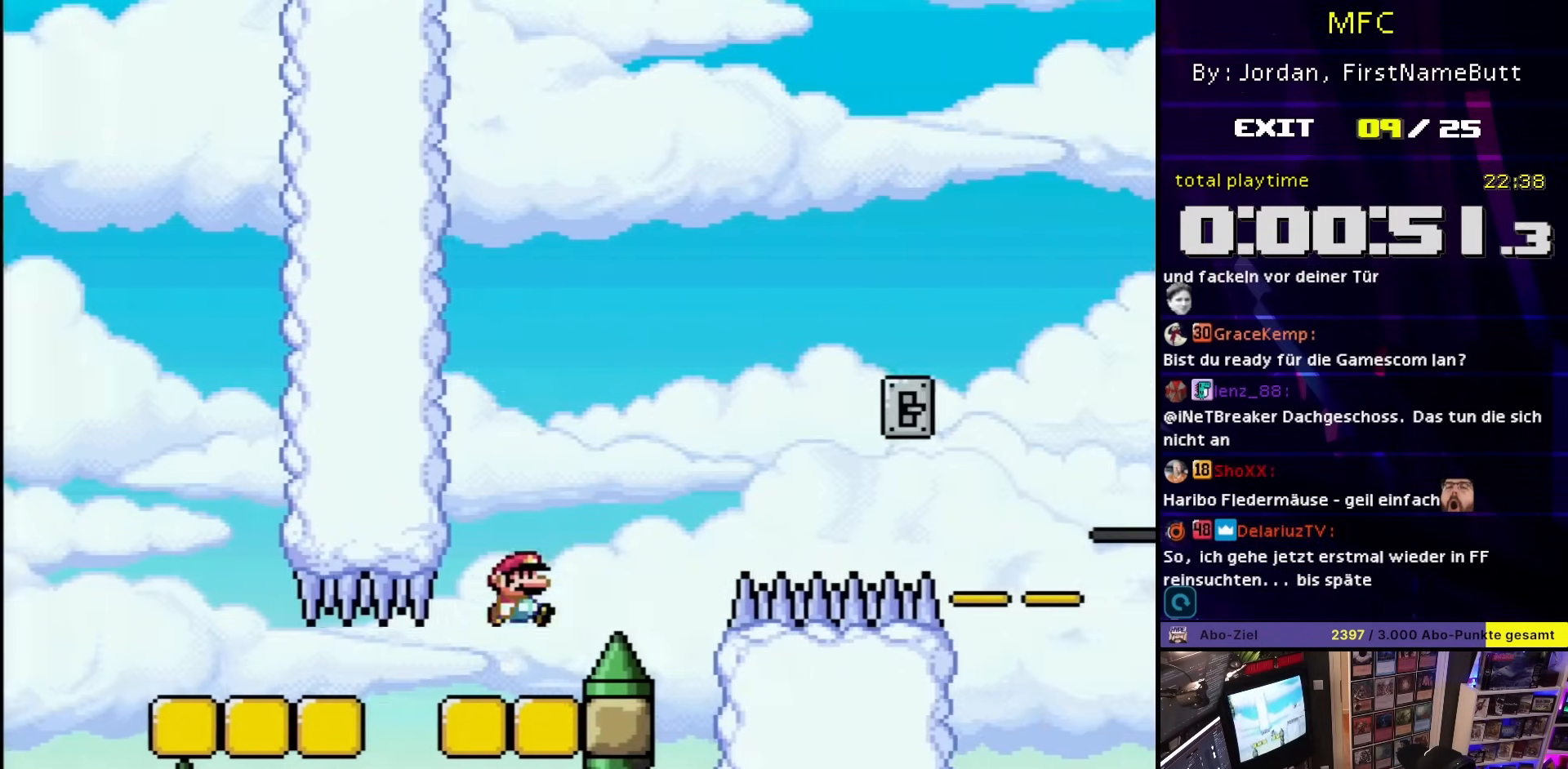
{"buttons": ["B", "Y", "DPAD_RIGHT"], "events": []}
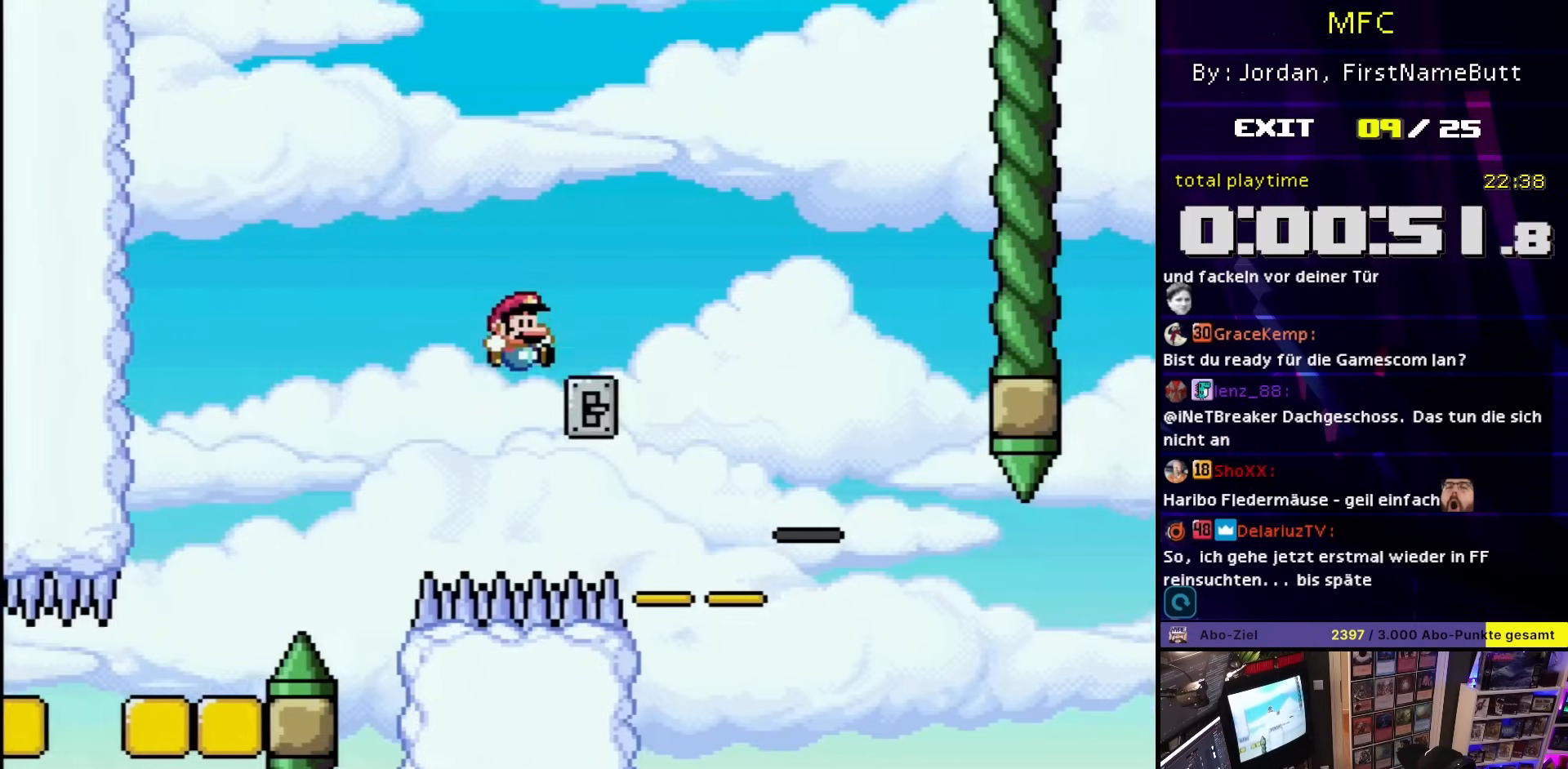
{"buttons": ["A", "X", "DPAD_RIGHT"], "events": [[50, "B", "up"], [133, "DPAD_UP", "down"], [133, "Y", "up"], [150, "DPAD_RIGHT", "up"], [150, "X", "down"], [167, "DPAD_LEFT", "down"], [167, "DPAD_UP", "up"], [300, "DPAD_LEFT", "up"], [317, "A", "down"], [317, "DPAD_RIGHT", "down"]]}
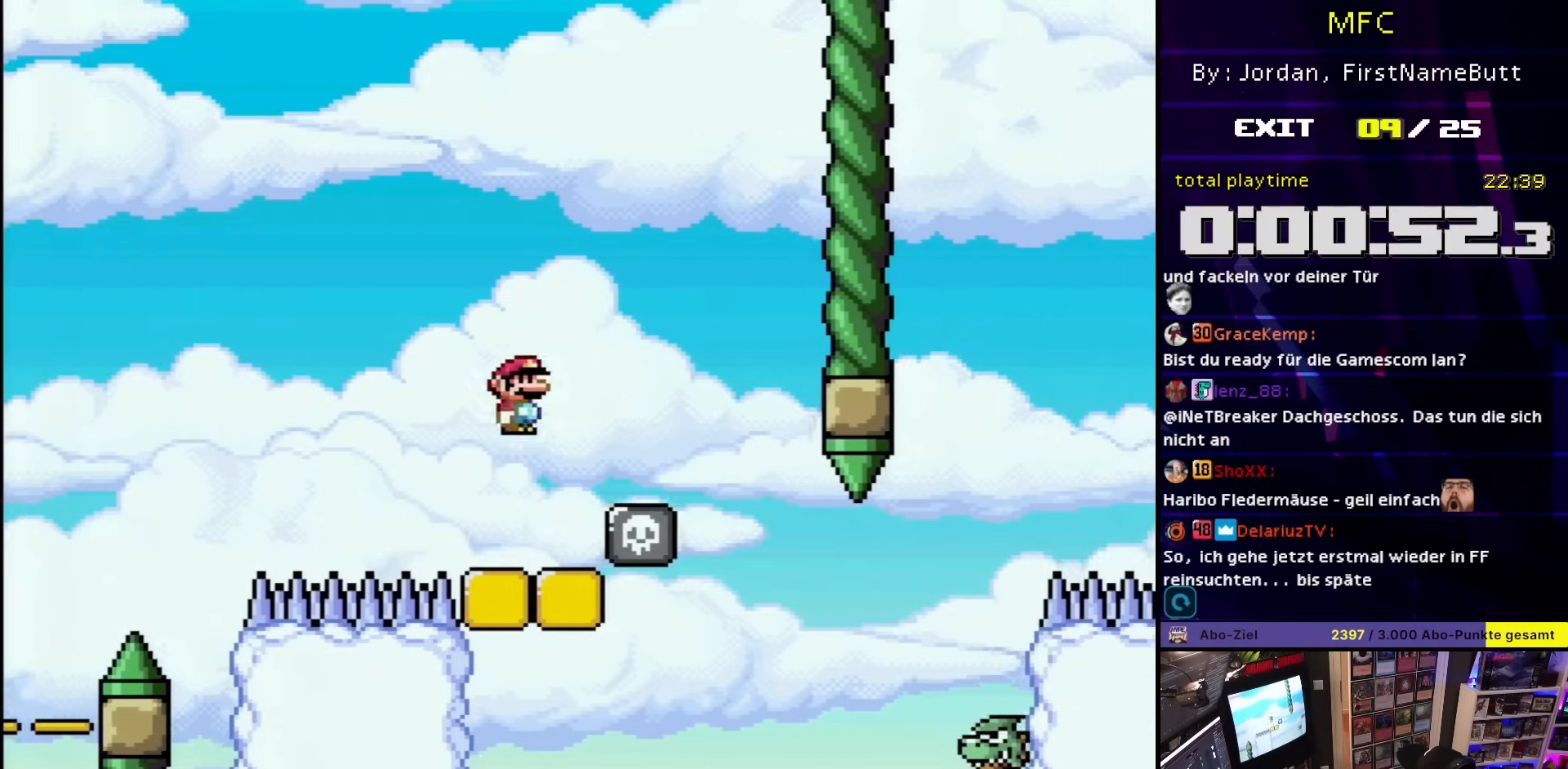
{"buttons": ["A", "X", "DPAD_RIGHT"], "events": [[33, "A", "up"], [350, "A", "down"]]}
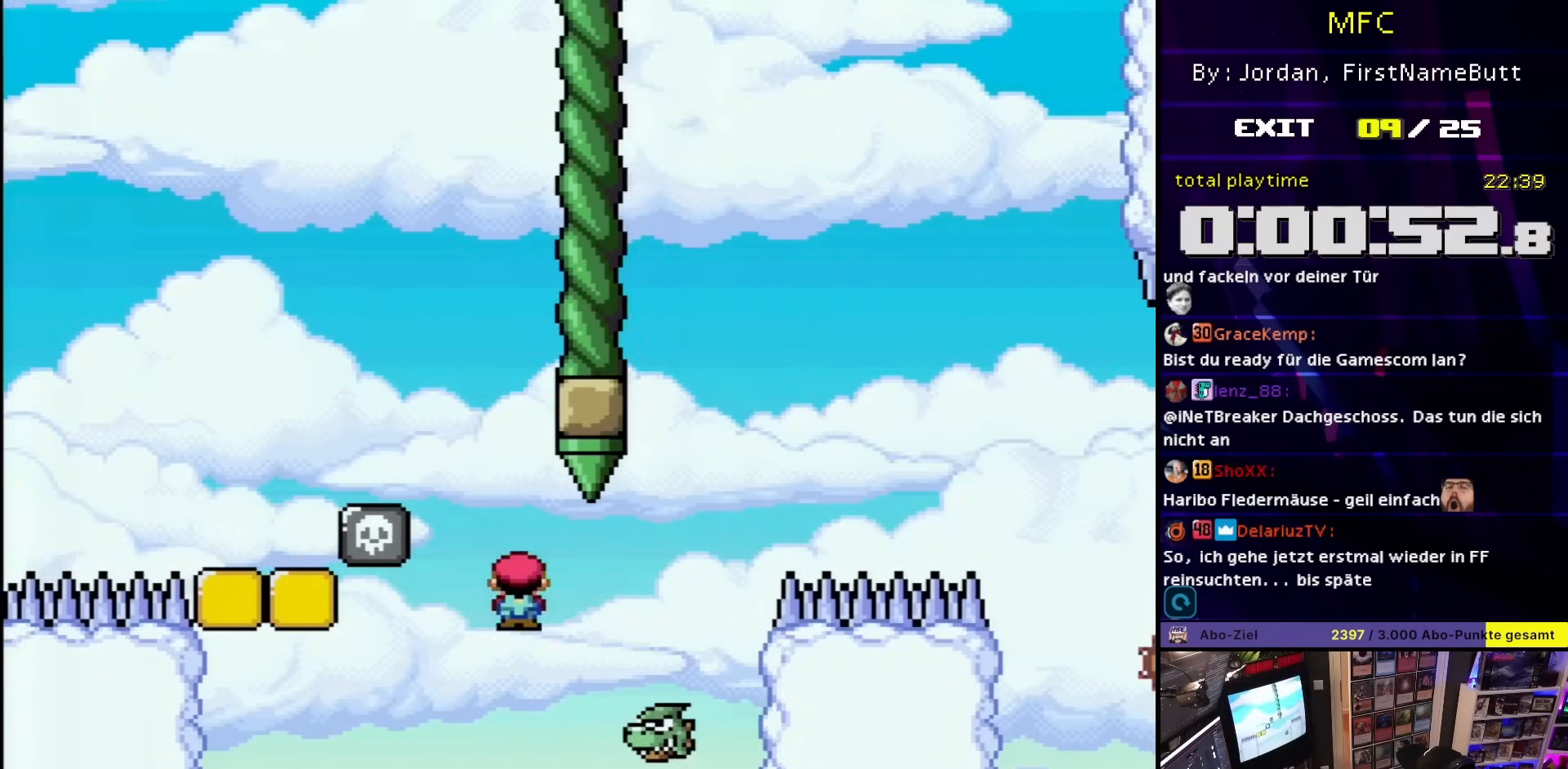
{"buttons": ["A", "X", "DPAD_RIGHT"], "events": []}
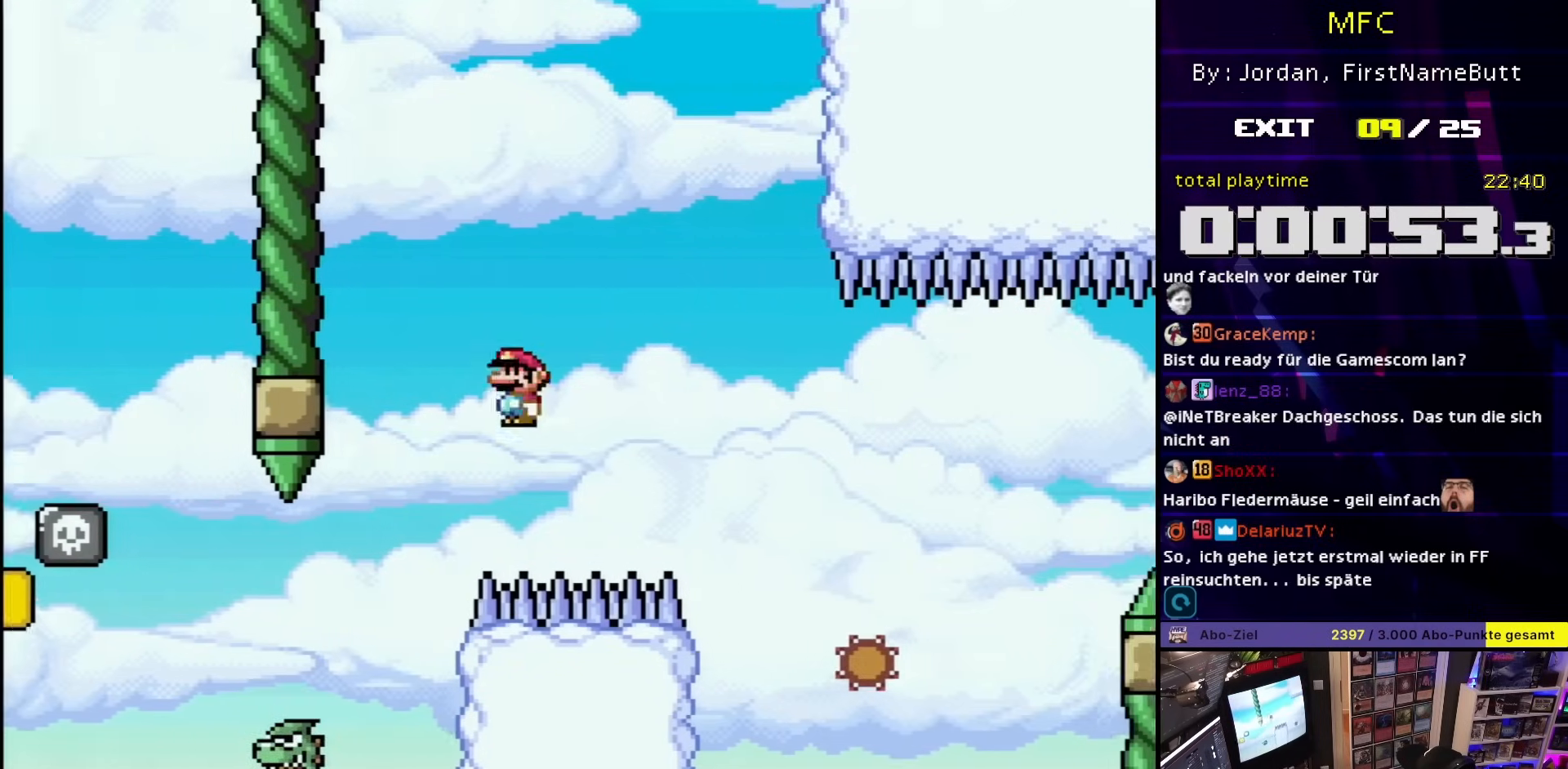
{"buttons": ["A", "X", "DPAD_RIGHT"], "events": [[267, "A", "up"], [267, "DPAD_LEFT", "down"], [267, "DPAD_RIGHT", "up"], [267, "DPAD_UP", "down"], [267, "X", "up"], [283, "A", "down"], [283, "DPAD_LEFT", "up"], [283, "DPAD_RIGHT", "down"], [283, "DPAD_UP", "up"], [283, "X", "down"]]}
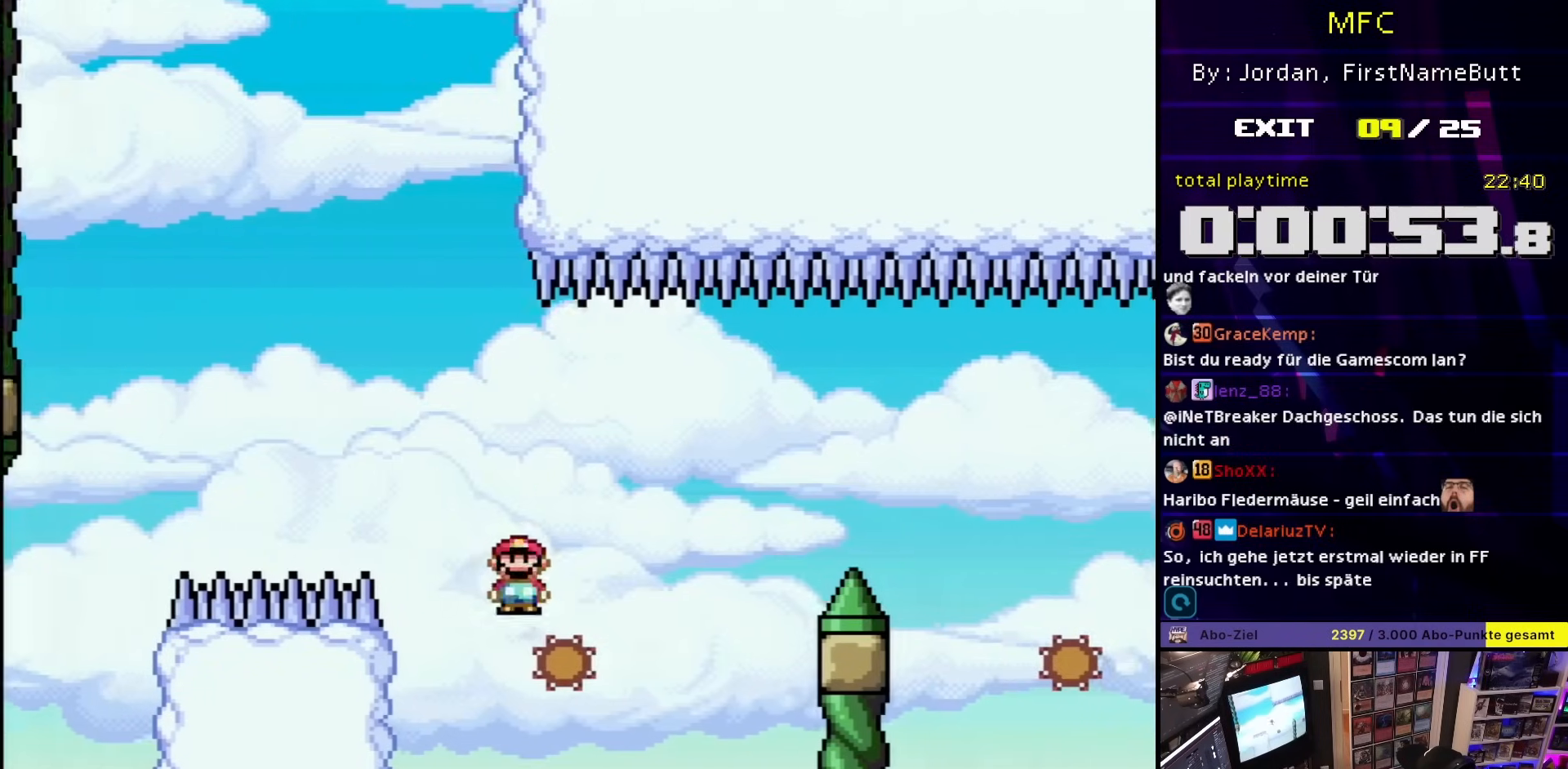
{"buttons": ["A", "X", "DPAD_RIGHT"], "events": [[83, "A", "up"], [183, "DPAD_LEFT", "down"], [183, "DPAD_RIGHT", "up"], [183, "X", "up"], [200, "A", "down"], [200, "DPAD_LEFT", "up"], [200, "DPAD_RIGHT", "down"], [200, "X", "down"]]}
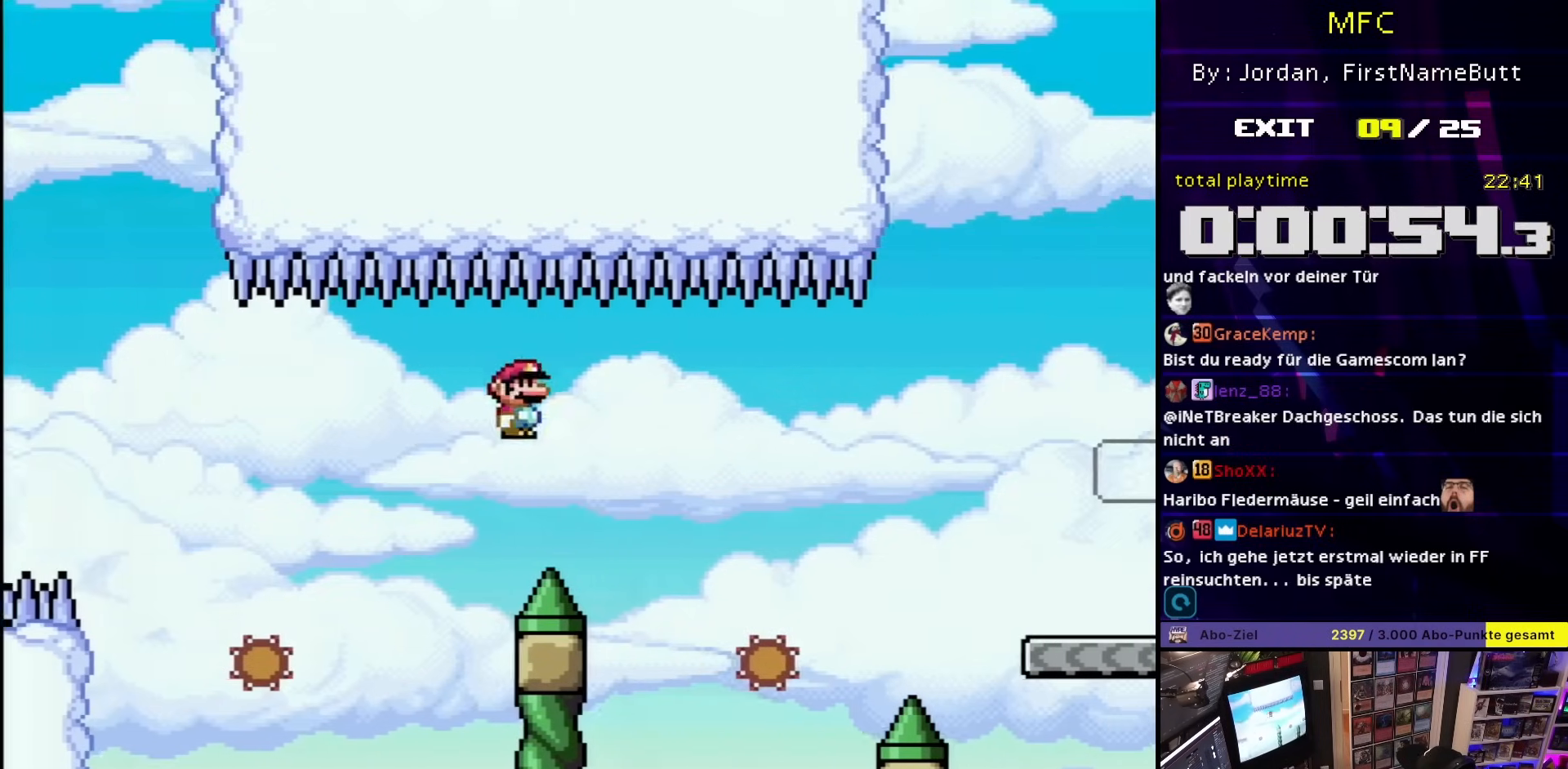
{"buttons": ["X", "DPAD_RIGHT"], "events": [[367, "A", "up"]]}
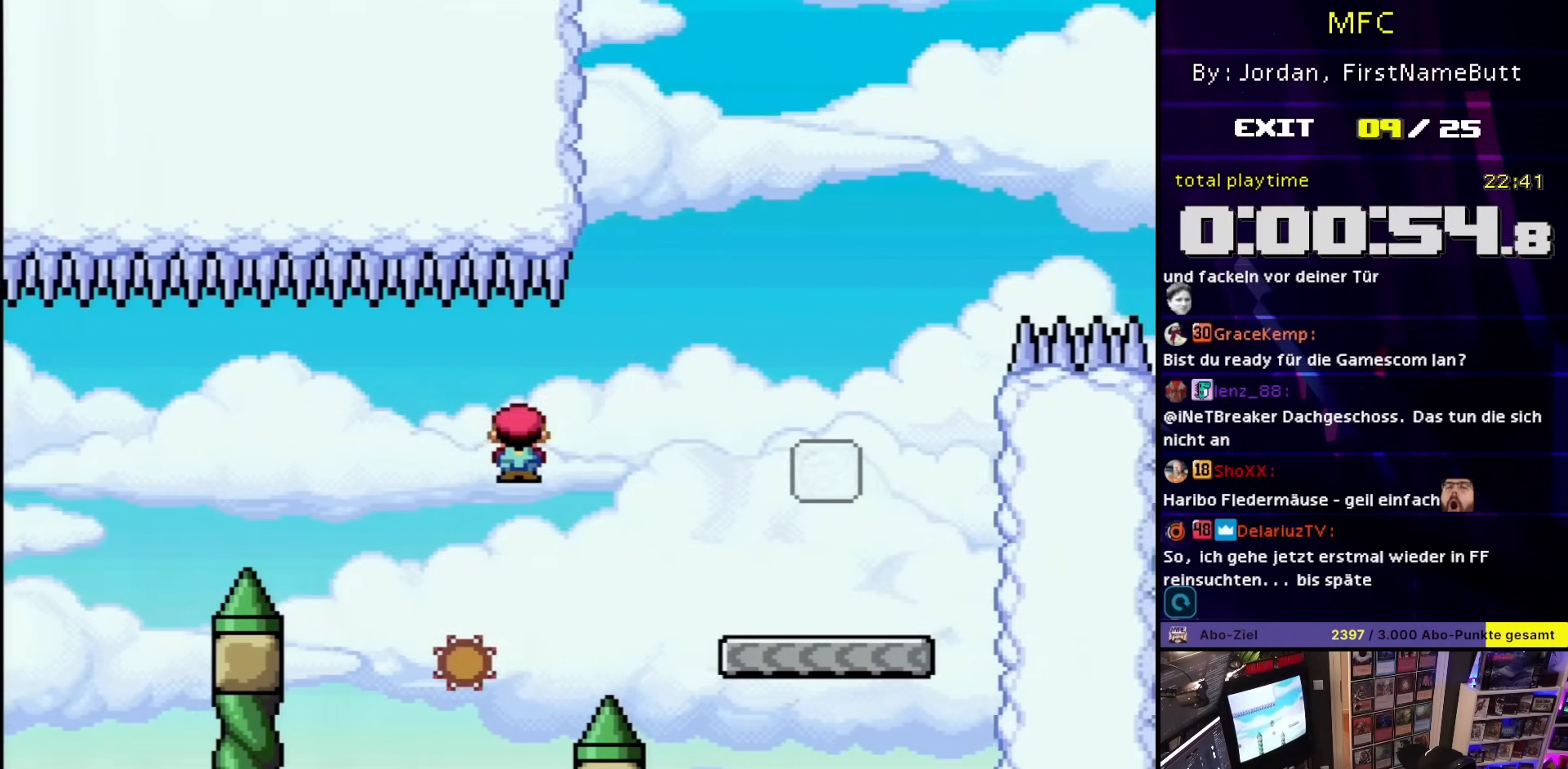
{"buttons": ["Y", "DPAD_RIGHT"], "events": [[150, "X", "up"], [150, "Y", "down"], [367, "B", "down"], [383, "DPAD_UP", "down"], [417, "DPAD_LEFT", "down"], [417, "DPAD_RIGHT", "up"], [417, "DPAD_UP", "up"], [467, "B", "up"], [500, "DPAD_LEFT", "up"], [500, "DPAD_RIGHT", "down"]]}
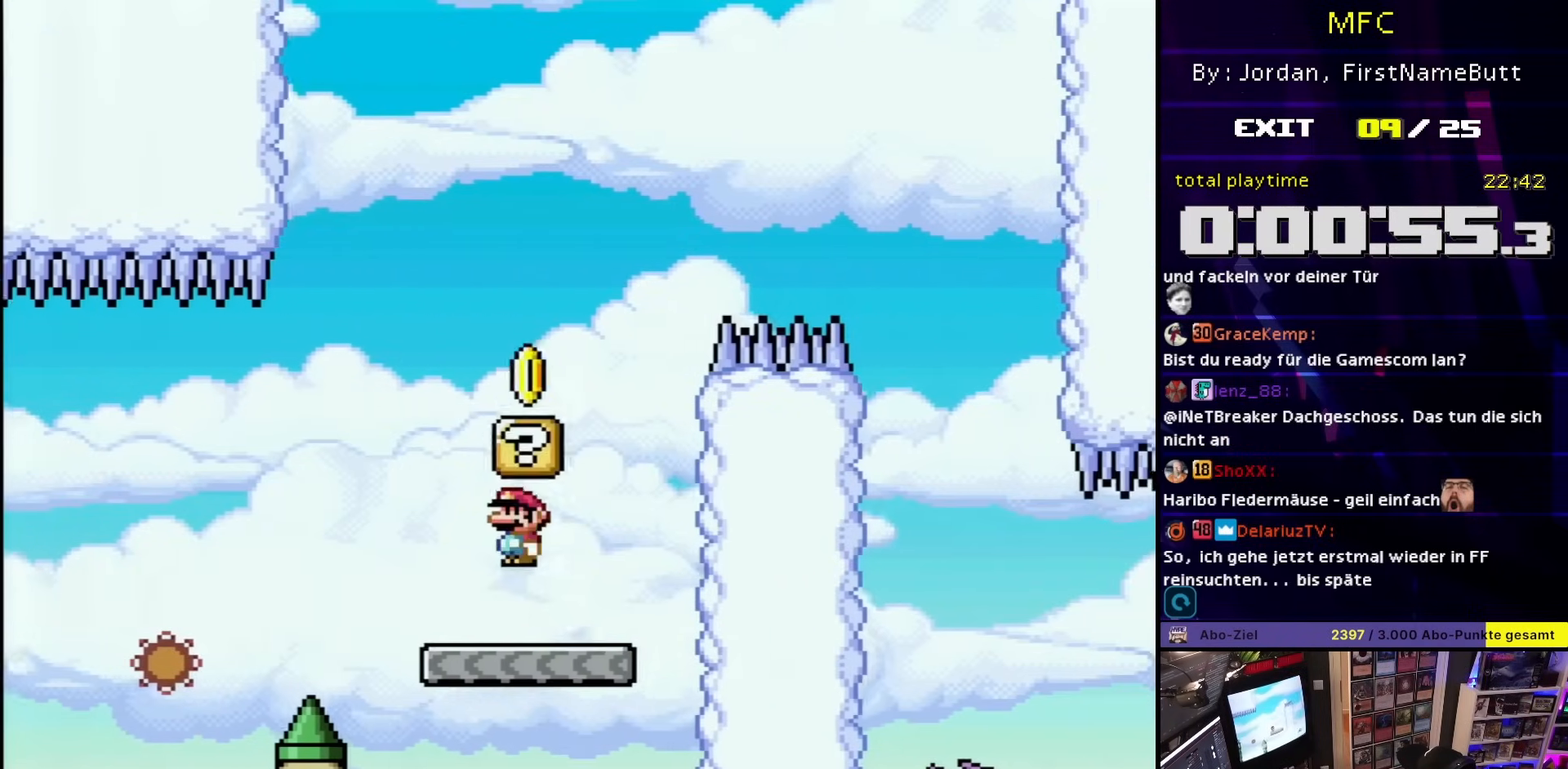
{"buttons": ["Y", "DPAD_LEFT"], "events": [[167, "B", "down"], [217, "DPAD_UP", "down"], [250, "DPAD_LEFT", "down"], [250, "DPAD_RIGHT", "up"], [250, "DPAD_UP", "up"], [500, "B", "up"]]}
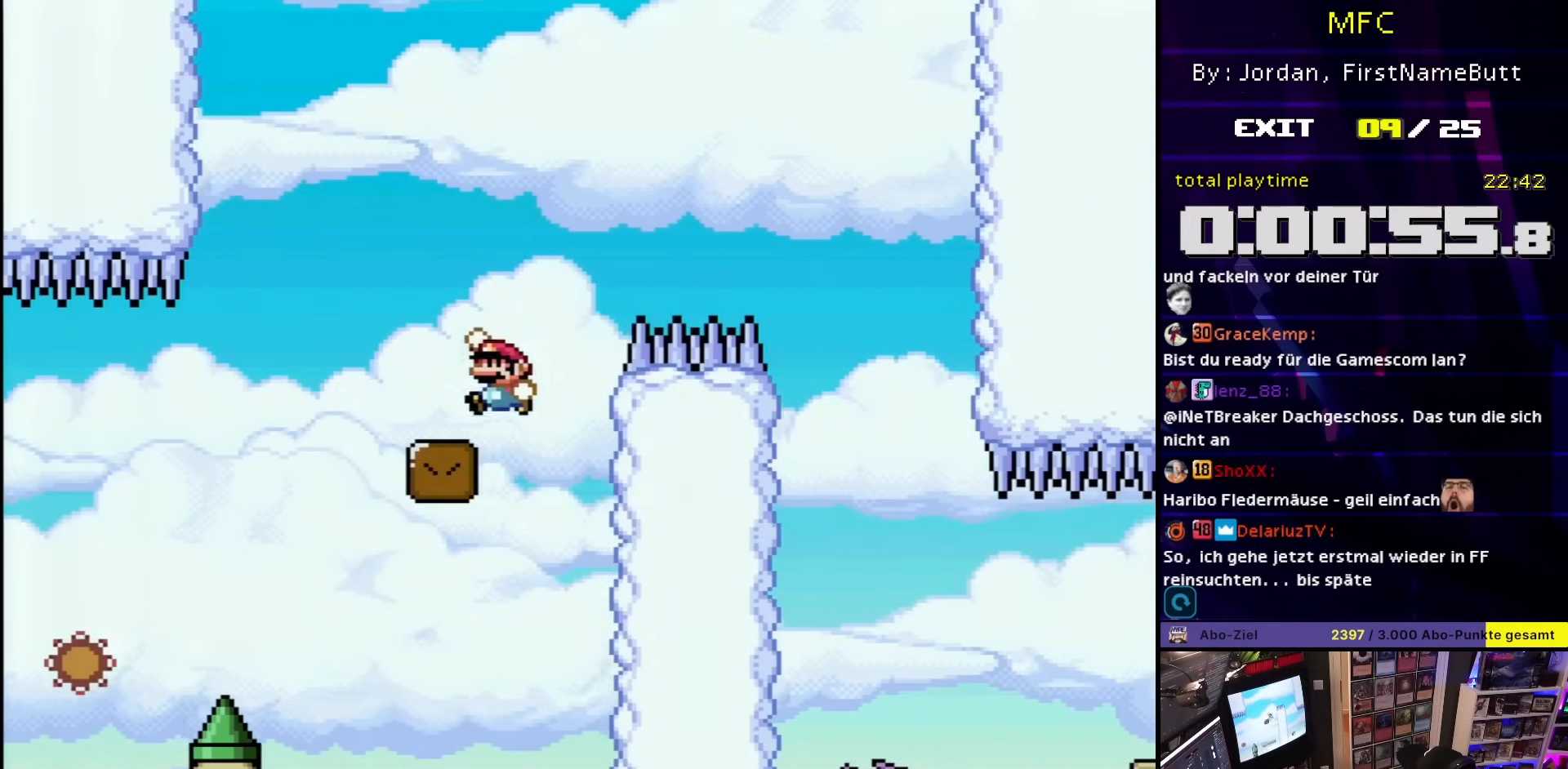
{"buttons": ["B", "Y", "DPAD_RIGHT"], "events": [[83, "DPAD_LEFT", "up"], [83, "DPAD_RIGHT", "down"], [300, "B", "down"], [467, "DPAD_RIGHT", "up"], [467, "DPAD_UP", "down"], [500, "DPAD_RIGHT", "down"], [500, "DPAD_UP", "up"]]}
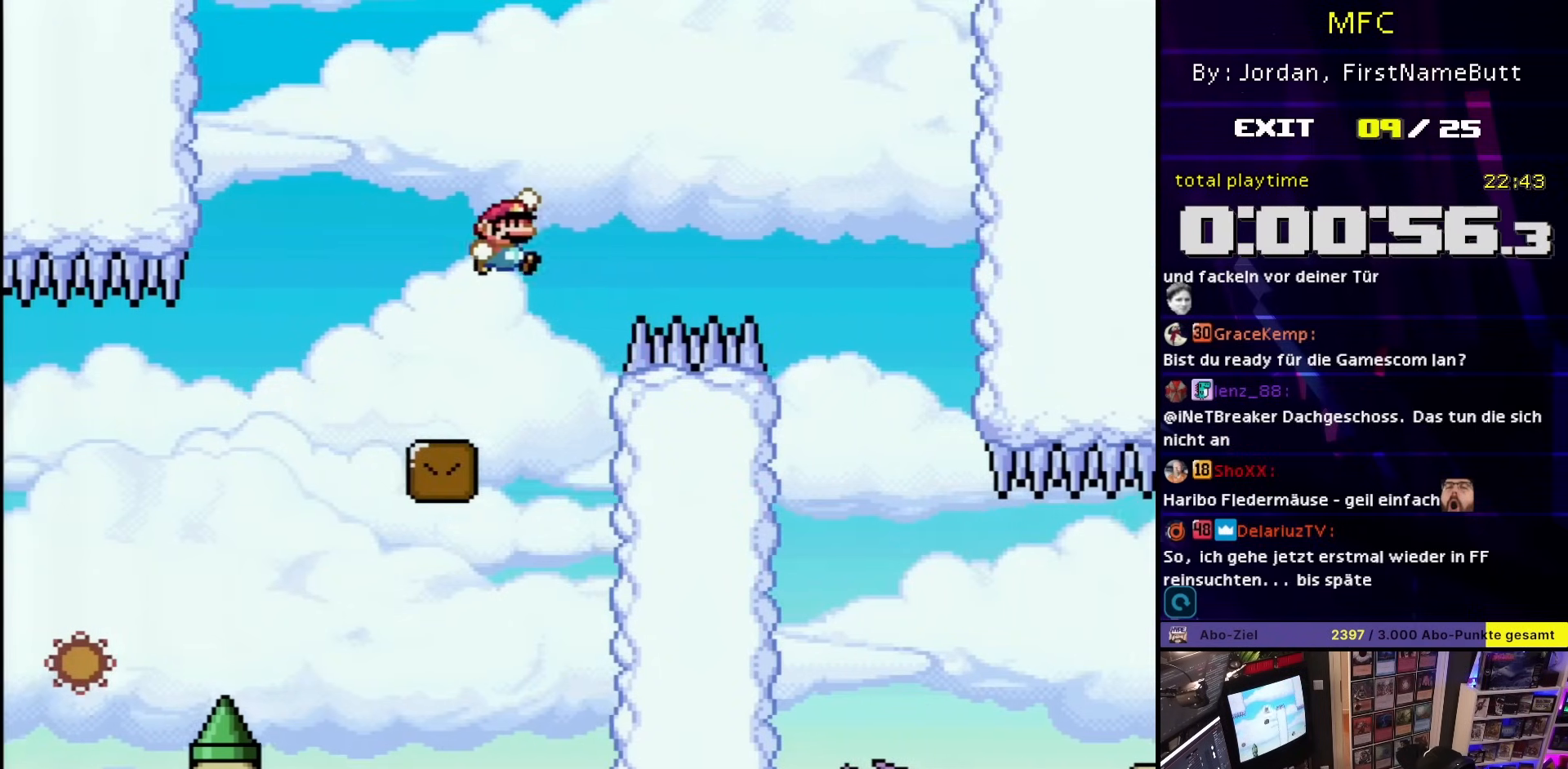
{"buttons": ["Y", "DPAD_LEFT"], "events": [[317, "B", "up"], [383, "DPAD_RIGHT", "up"], [417, "DPAD_RIGHT", "down"], [433, "DPAD_UP", "down"], [467, "DPAD_LEFT", "down"], [467, "DPAD_RIGHT", "up"], [467, "DPAD_UP", "up"]]}
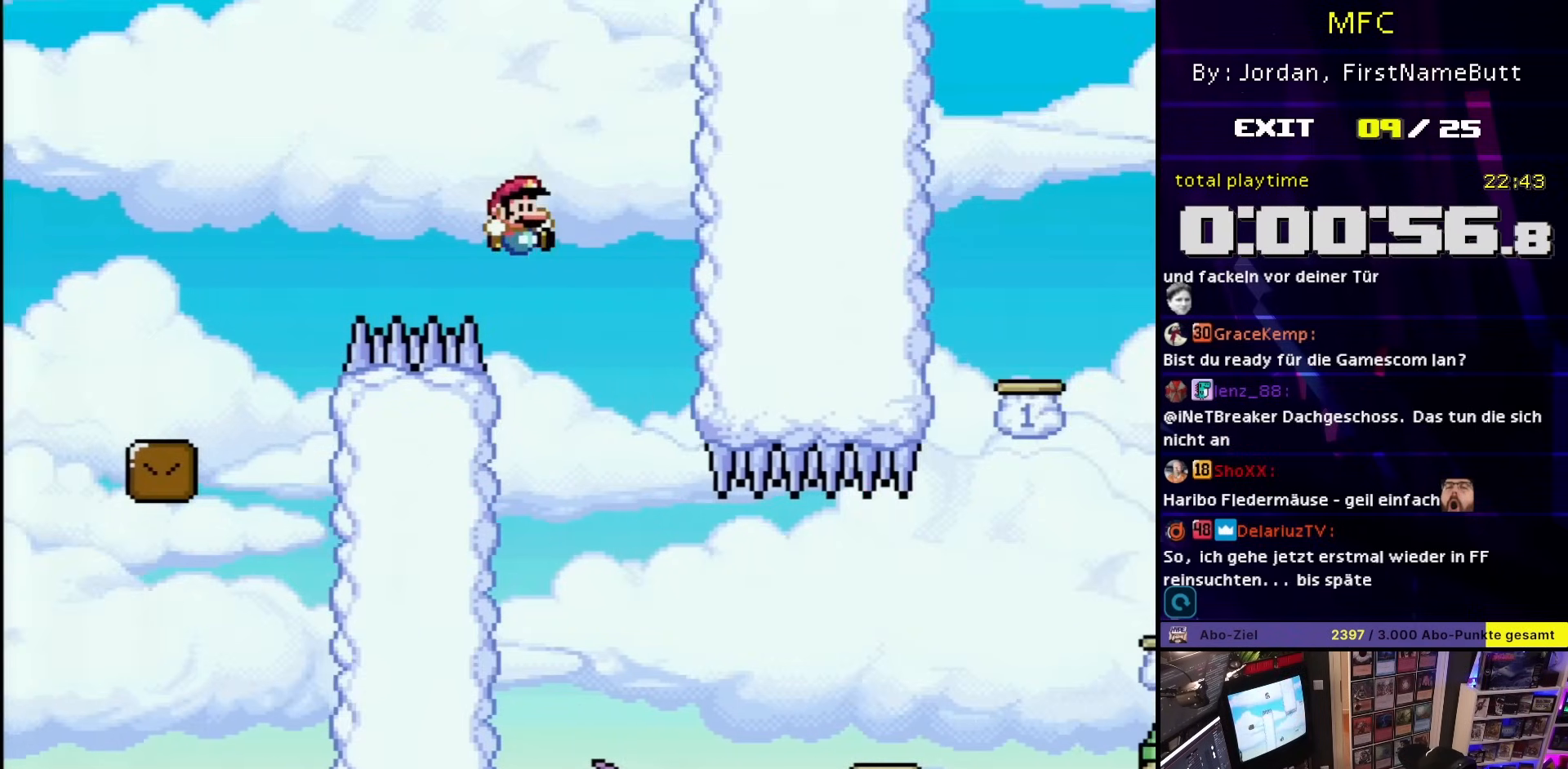
{"buttons": ["B", "Y", "DPAD_RIGHT"], "events": [[133, "DPAD_LEFT", "up"], [200, "DPAD_RIGHT", "down"], [483, "B", "down"]]}
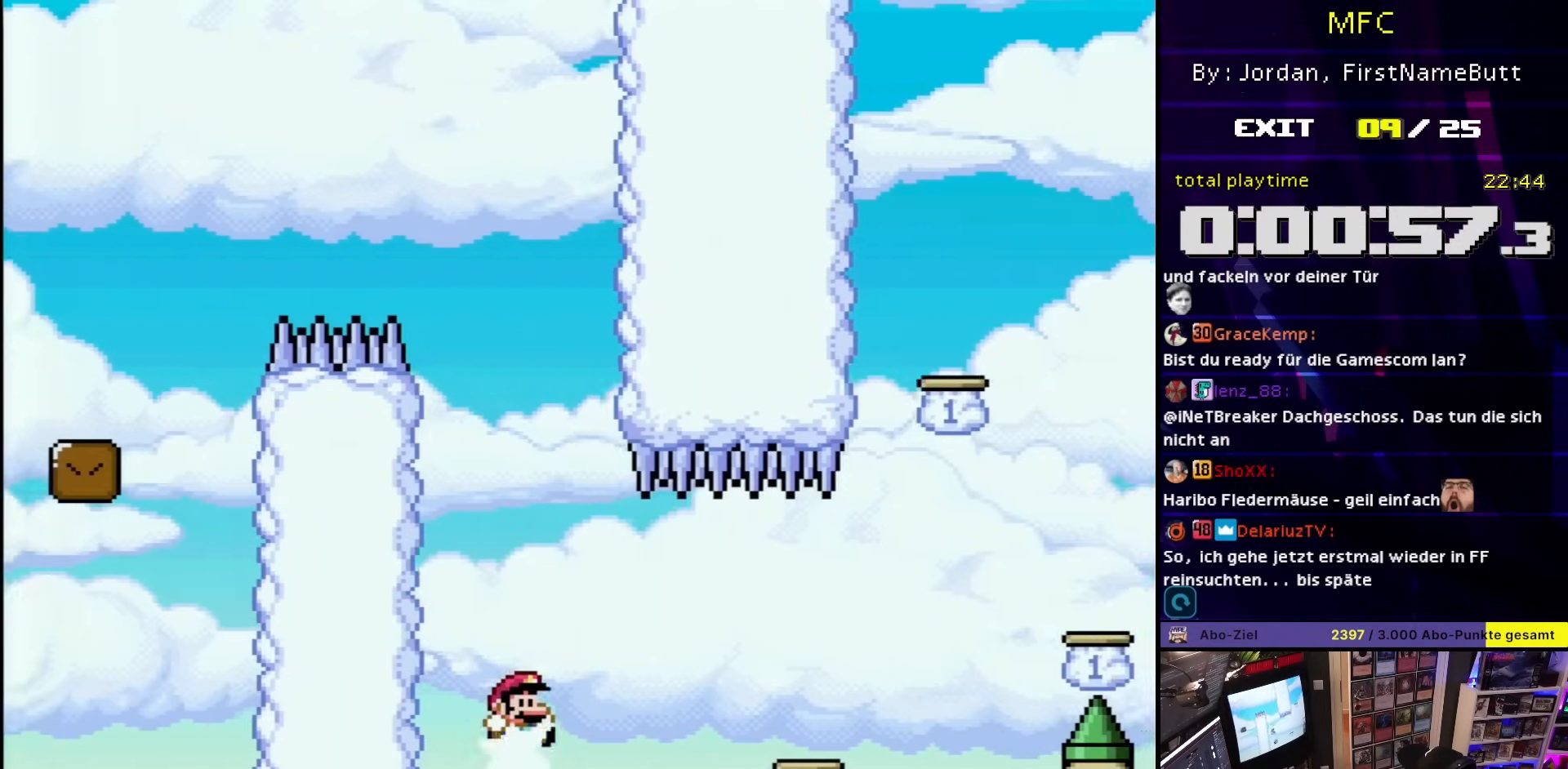
{"buttons": ["B", "Y", "DPAD_RIGHT"], "events": [[333, "B", "up"], [433, "B", "down"]]}
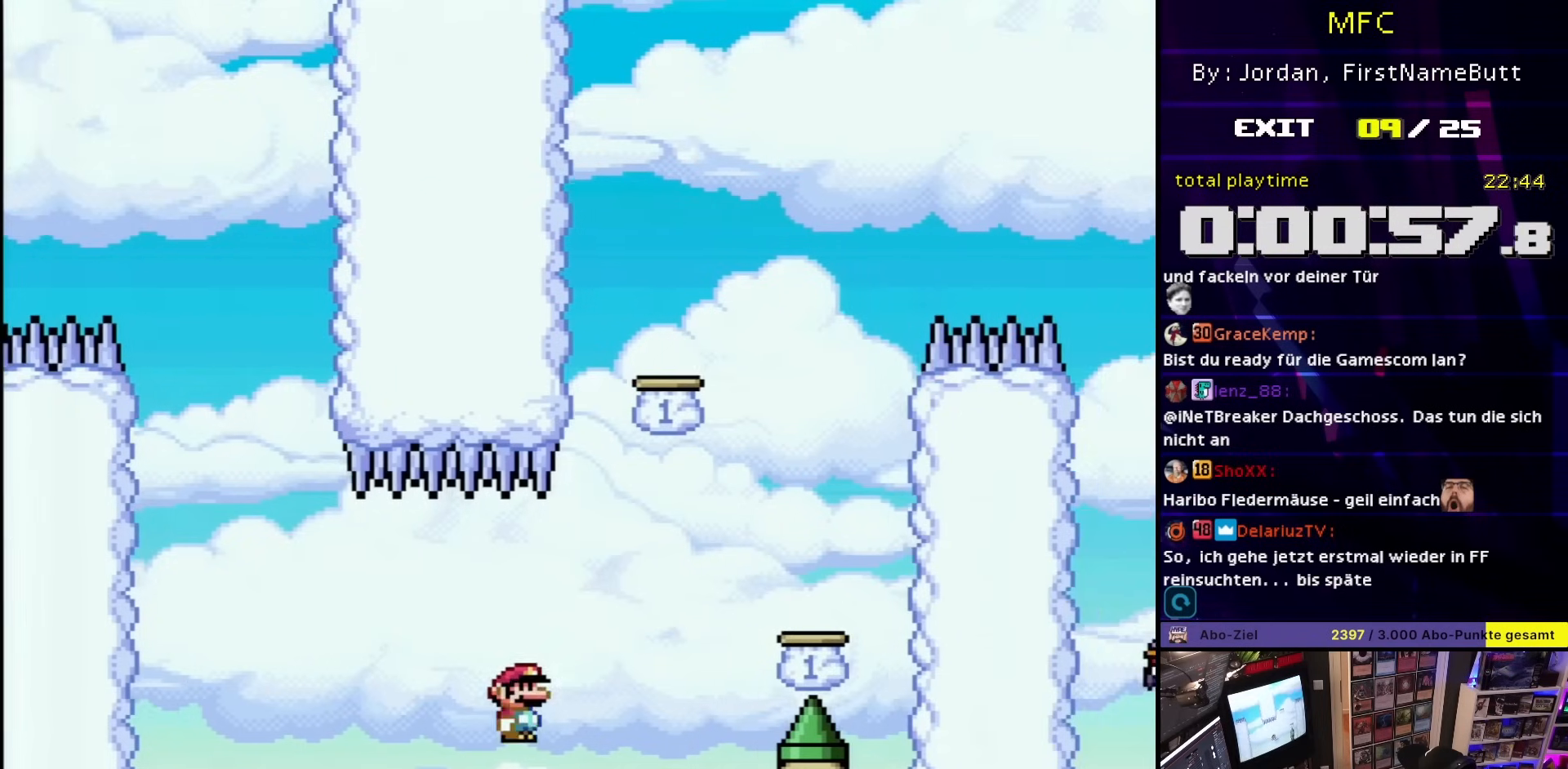
{"buttons": ["B", "Y", "DPAD_LEFT"], "events": [[50, "B", "up"], [467, "B", "down"], [467, "DPAD_LEFT", "down"], [467, "DPAD_RIGHT", "up"]]}
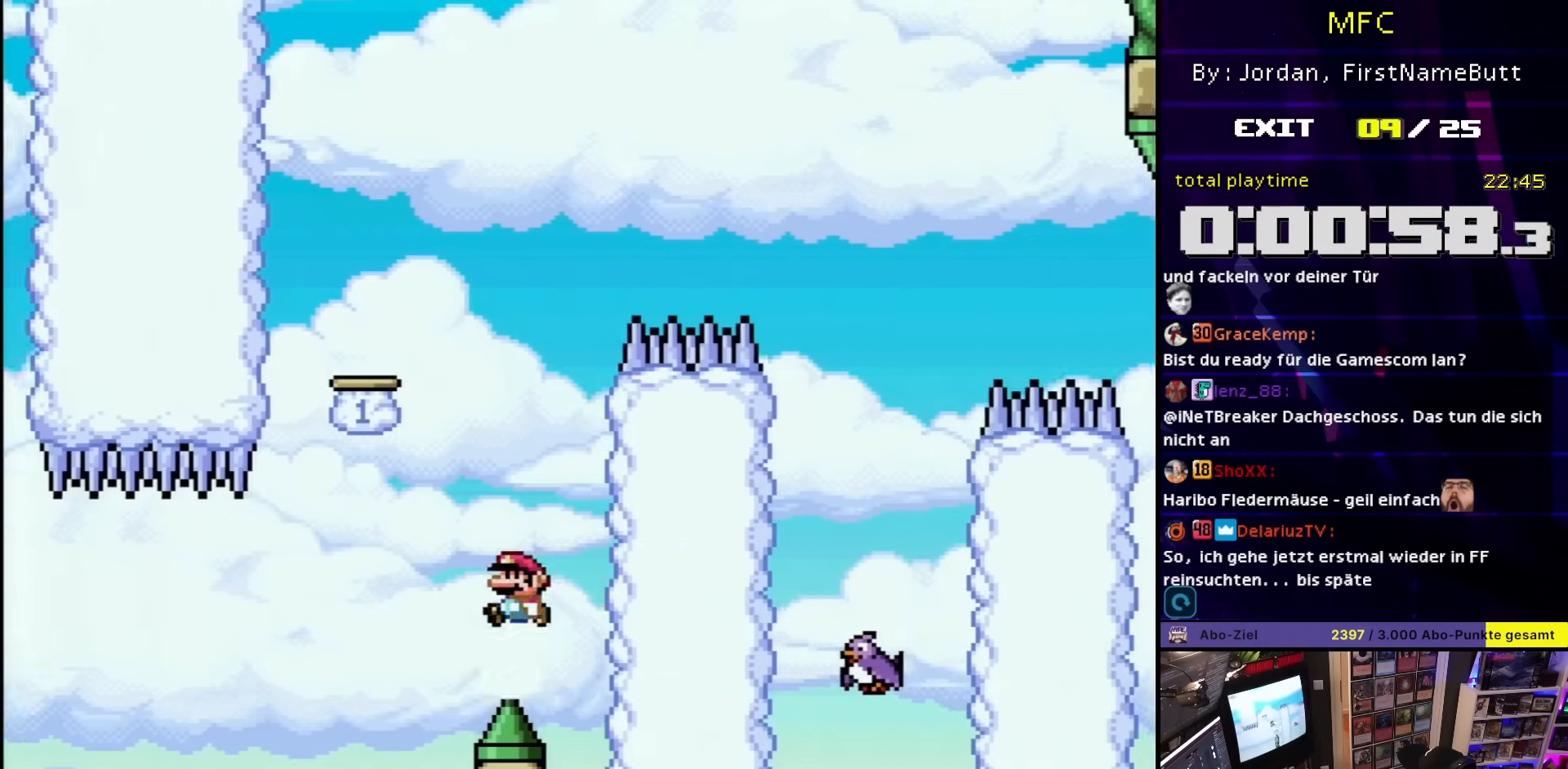
{"buttons": ["B", "Y", "DPAD_RIGHT"], "events": [[283, "DPAD_LEFT", "up"], [283, "START", "down"], [283, "Y", "up"], [300, "DPAD_LEFT", "down"], [300, "START", "up"], [300, "Y", "down"], [483, "DPAD_UP", "down"], [500, "DPAD_LEFT", "up"], [500, "DPAD_RIGHT", "down"], [500, "DPAD_UP", "up"]]}
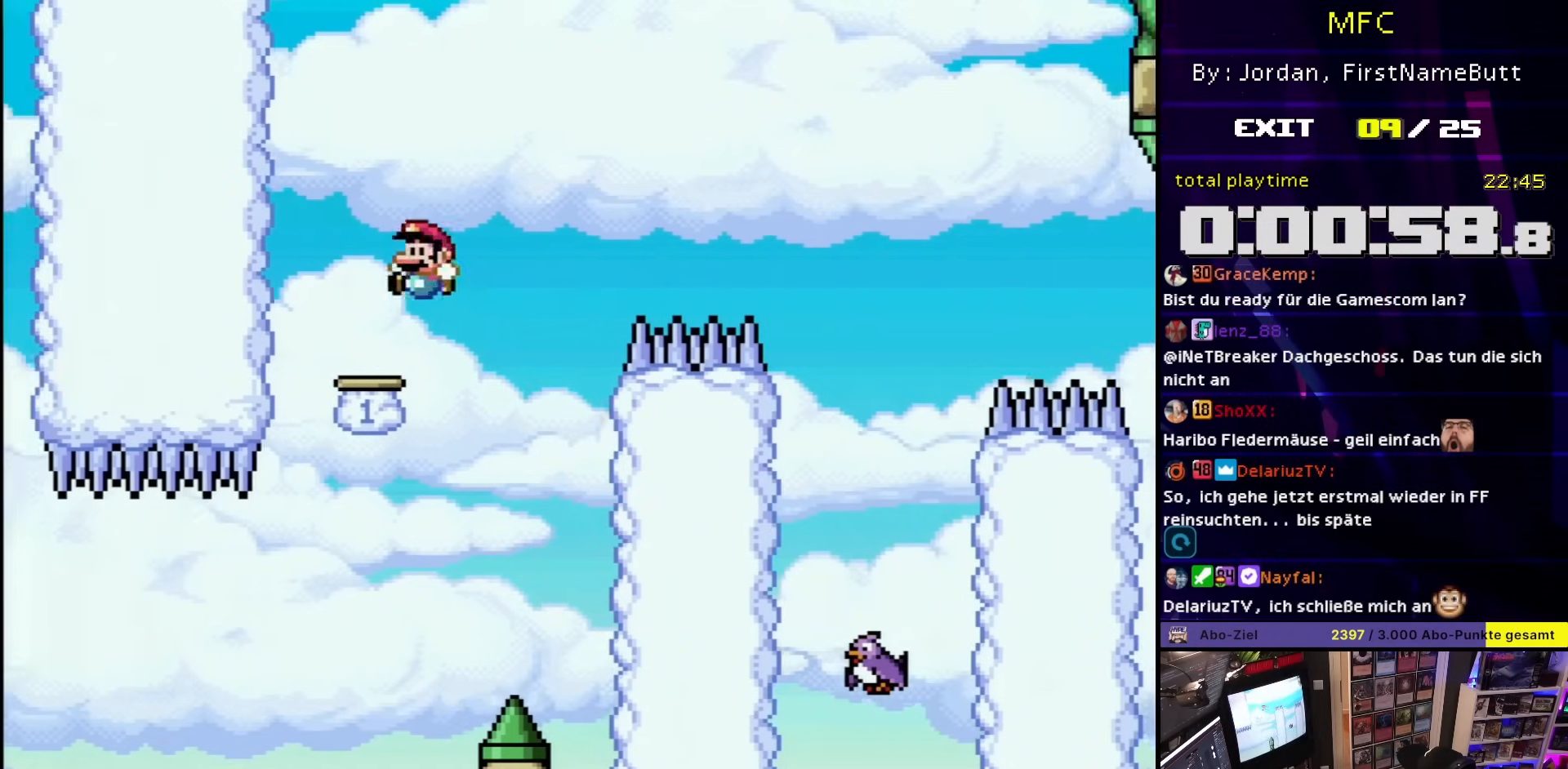
{"buttons": ["B", "Y", "DPAD_RIGHT"], "events": [[67, "B", "up"], [183, "DPAD_RIGHT", "up"], [183, "DPAD_UP", "down"], [217, "DPAD_RIGHT", "down"], [217, "DPAD_UP", "up"], [250, "B", "down"]]}
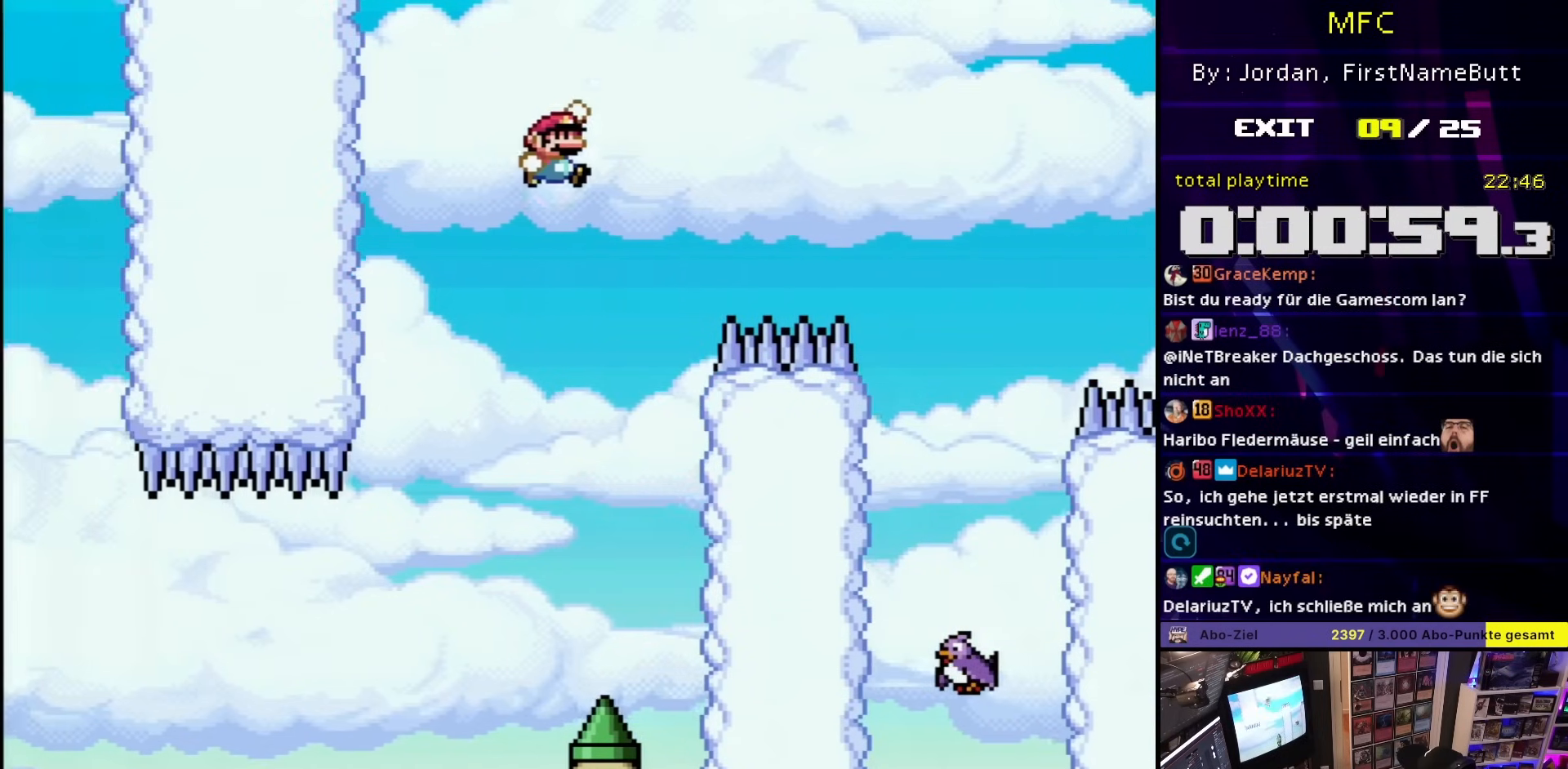
{"buttons": ["Y", "DPAD_RIGHT"], "events": [[417, "B", "up"]]}
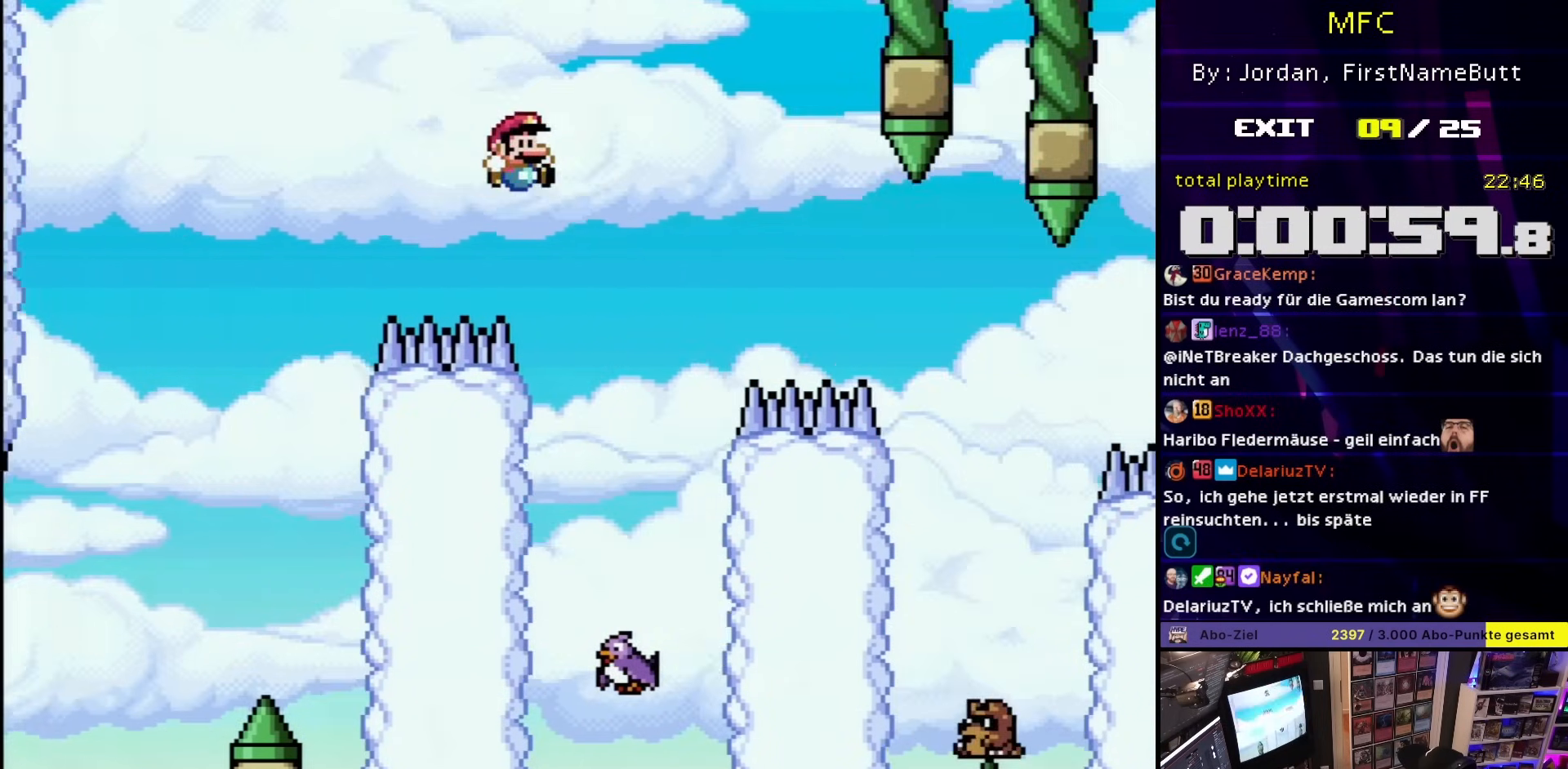
{"buttons": ["B", "Y", "DPAD_RIGHT"], "events": [[50, "DPAD_UP", "down"], [100, "DPAD_RIGHT", "up"], [100, "DPAD_UP", "up"], [117, "DPAD_LEFT", "down"], [167, "B", "down"], [300, "DPAD_LEFT", "up"], [383, "DPAD_RIGHT", "down"]]}
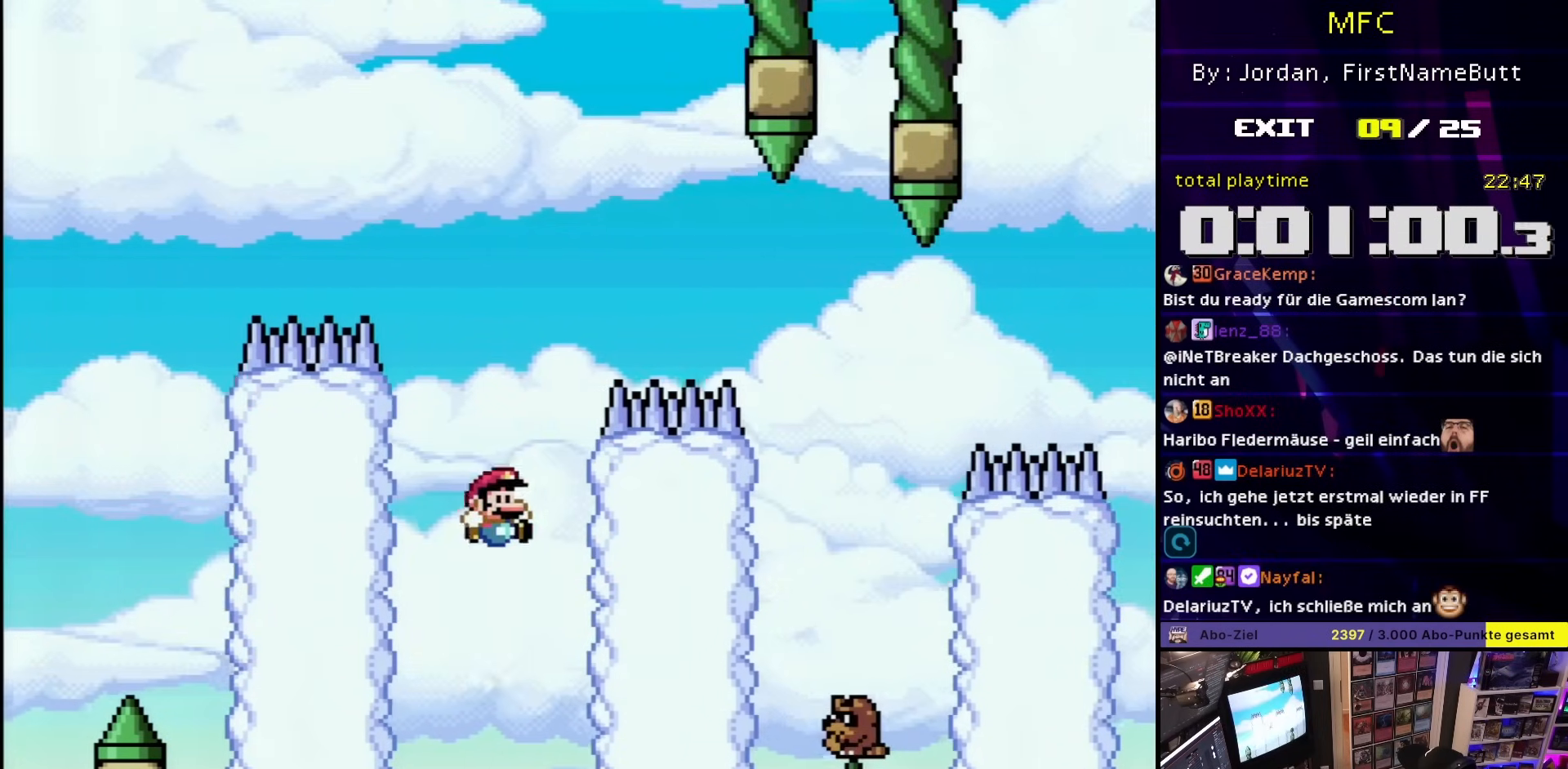
{"buttons": ["B", "Y", "DPAD_RIGHT"], "events": []}
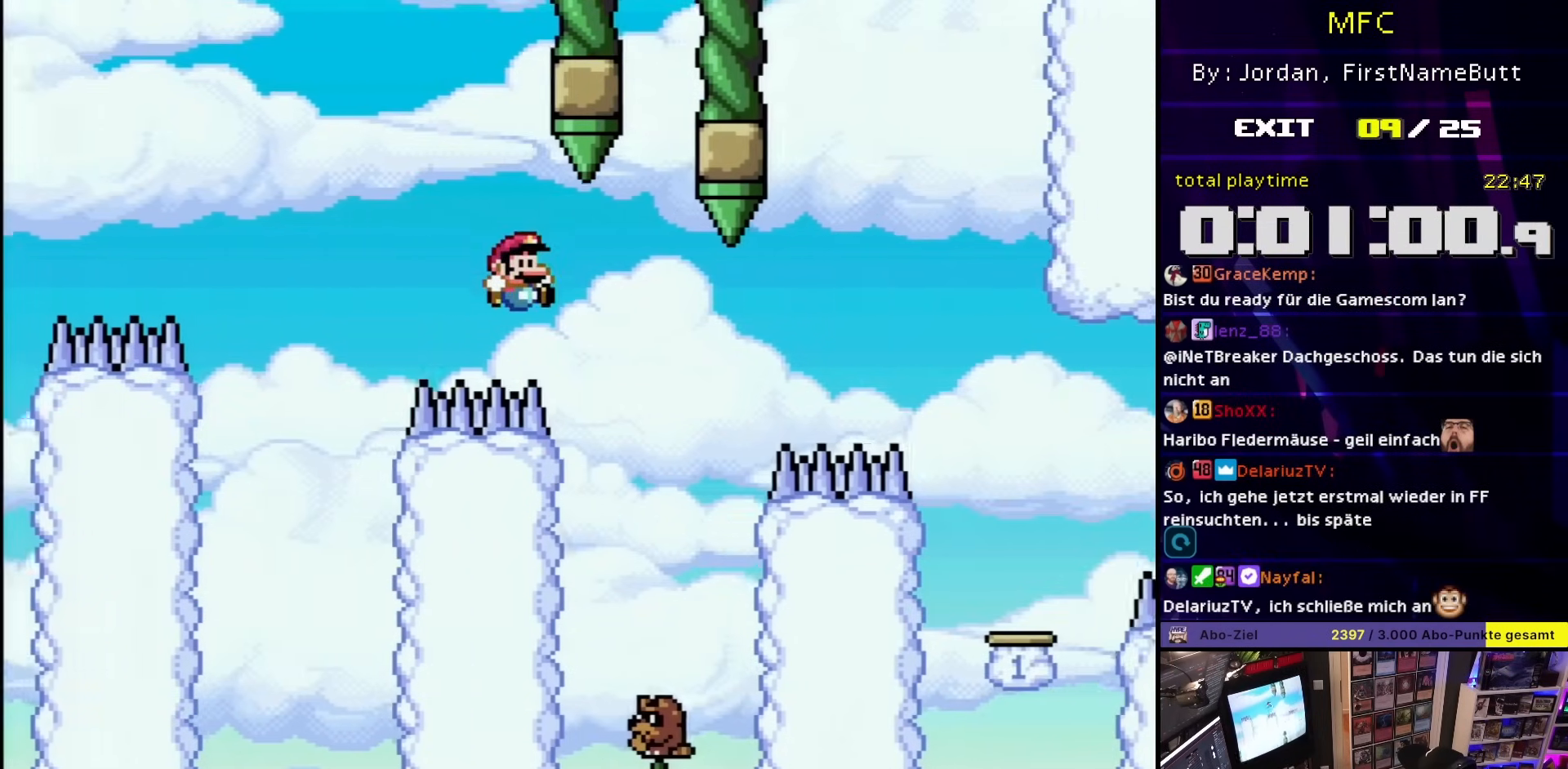
{"buttons": ["B", "Y", "DPAD_RIGHT"], "events": [[117, "DPAD_UP", "down"], [133, "DPAD_LEFT", "down"], [133, "DPAD_RIGHT", "up"], [133, "DPAD_UP", "up"], [367, "DPAD_LEFT", "up"], [417, "DPAD_RIGHT", "down"], [483, "DPAD_RIGHT", "up"], [483, "DPAD_UP", "down"], [500, "DPAD_RIGHT", "down"], [500, "DPAD_UP", "up"]]}
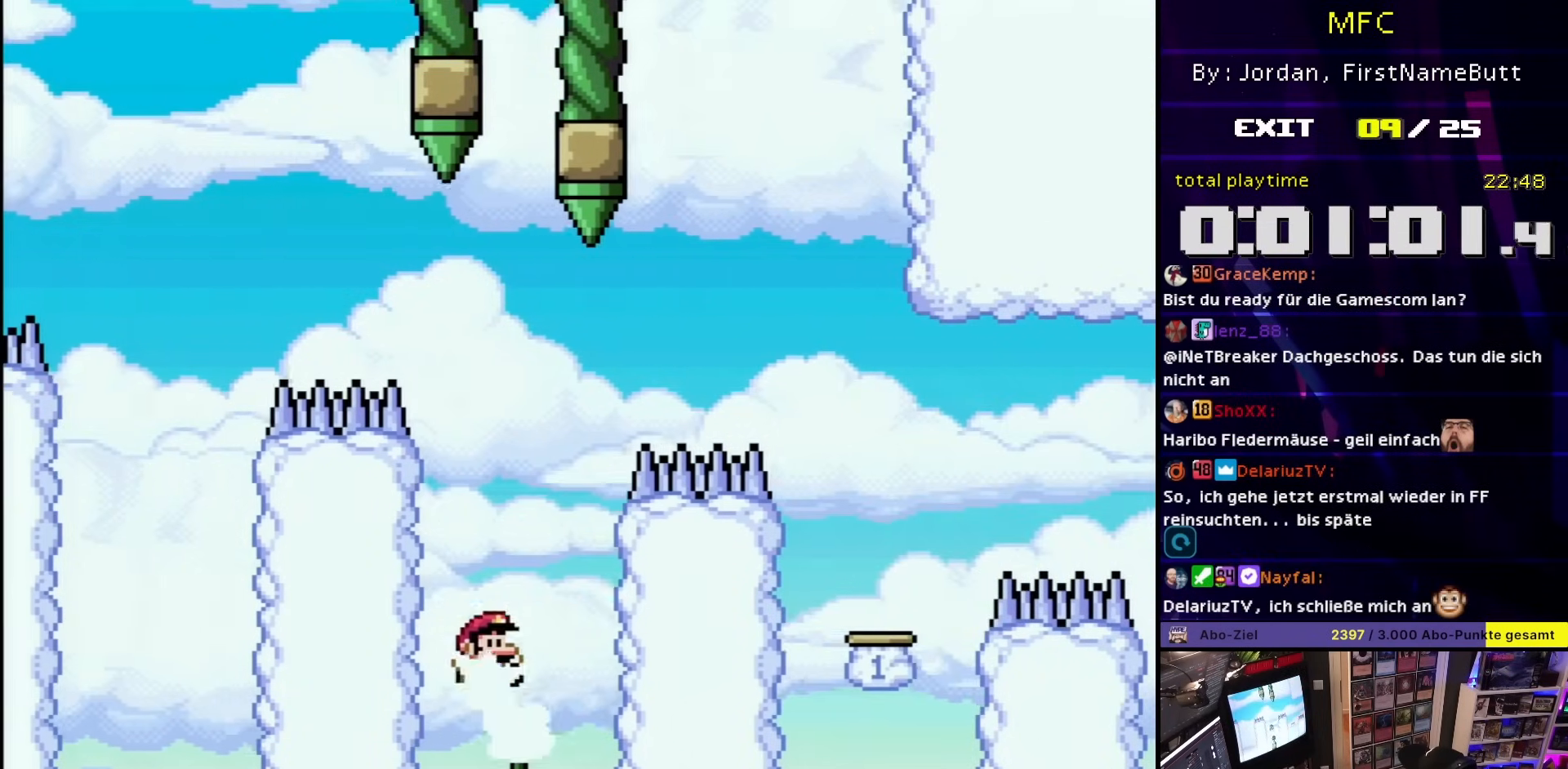
{"buttons": ["B", "Y", "DPAD_RIGHT"], "events": [[400, "DPAD_RIGHT", "up"], [417, "DPAD_RIGHT", "down"]]}
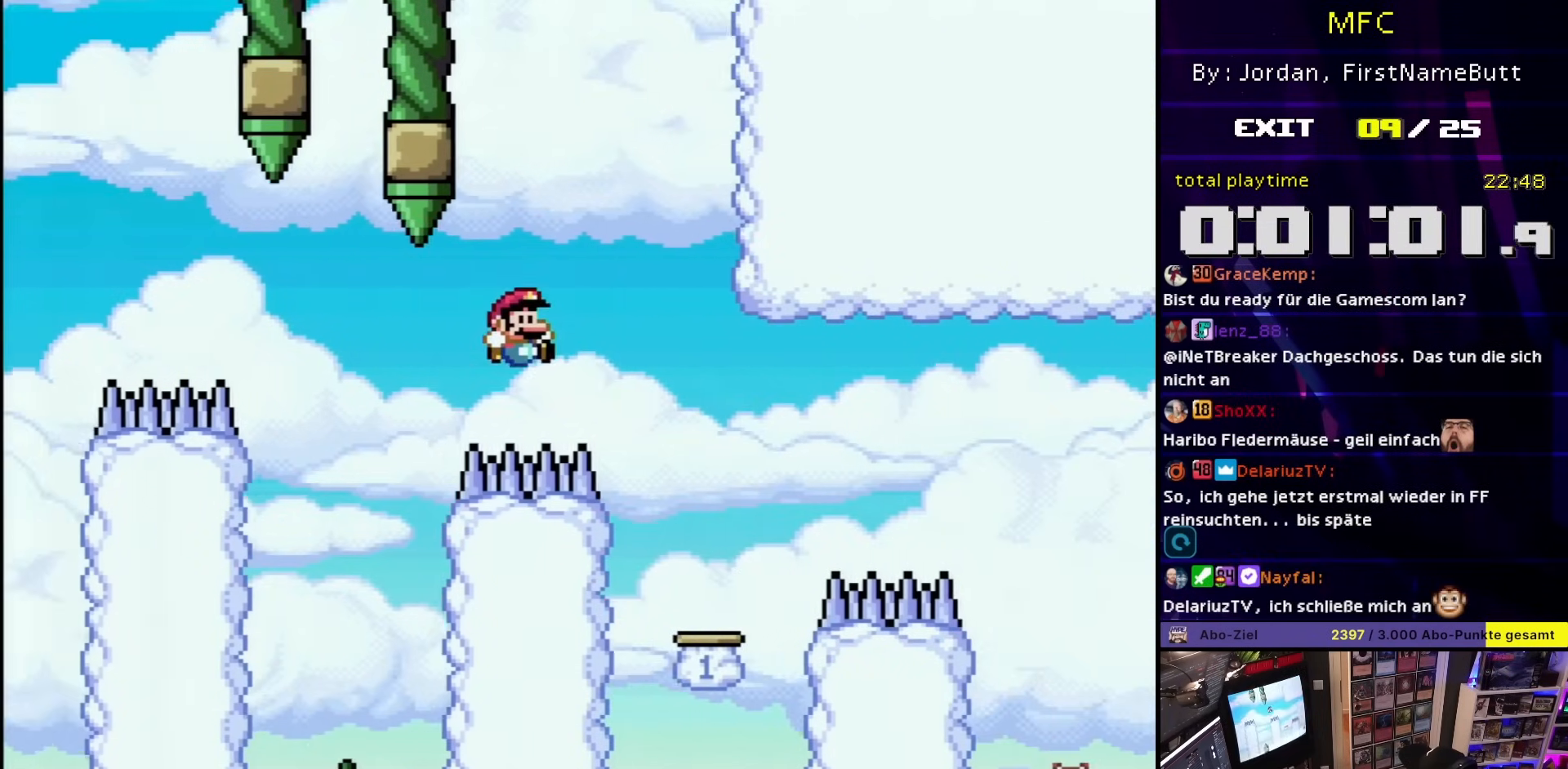
{"buttons": ["A", "X", "DPAD_RIGHT"], "events": [[183, "DPAD_UP", "down"], [200, "DPAD_RIGHT", "up"], [217, "DPAD_LEFT", "down"], [217, "DPAD_UP", "up"], [250, "B", "up"], [333, "DPAD_LEFT", "up"], [333, "DPAD_UP", "down"], [350, "DPAD_RIGHT", "down"], [350, "DPAD_UP", "up"], [417, "Y", "up"], [450, "X", "down"], [483, "A", "down"]]}